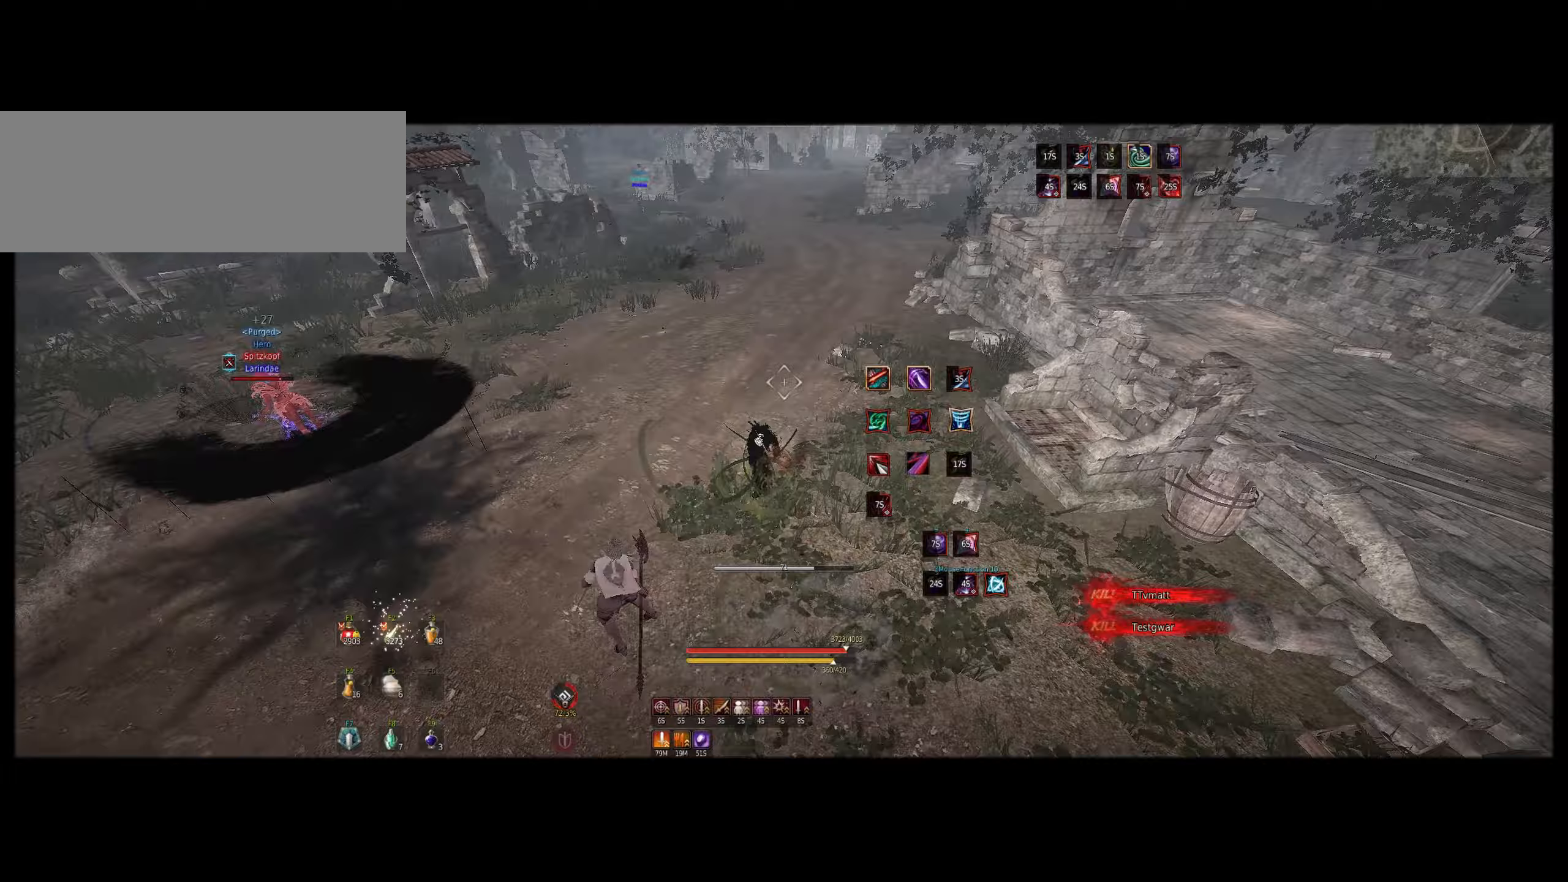
Gameplay with keyboard and mouse; each line is a JSON object with the keys and mouse buttons held at the frame after it (dt_ms = milliseconds from this image to that frame). "events" lists presses ("down") and releases ("up") of "a", "c", "d", "e", "f", "q", "s", "shift", "space", "tab", "z", "mouse_left" and "mouse_right" between this image and that frame as [ms after this image, input, new state], when the widget could be followed in between. "mouse_left", "mouse_right" = the "left", "right" buttons of the "mouse" list. No other keys are recorded. Mouse movement is not recorded.
{"dt_ms": 200, "keys": ["z"], "mouse": ["right"], "events": [[50, "mouse_right", "down"]]}
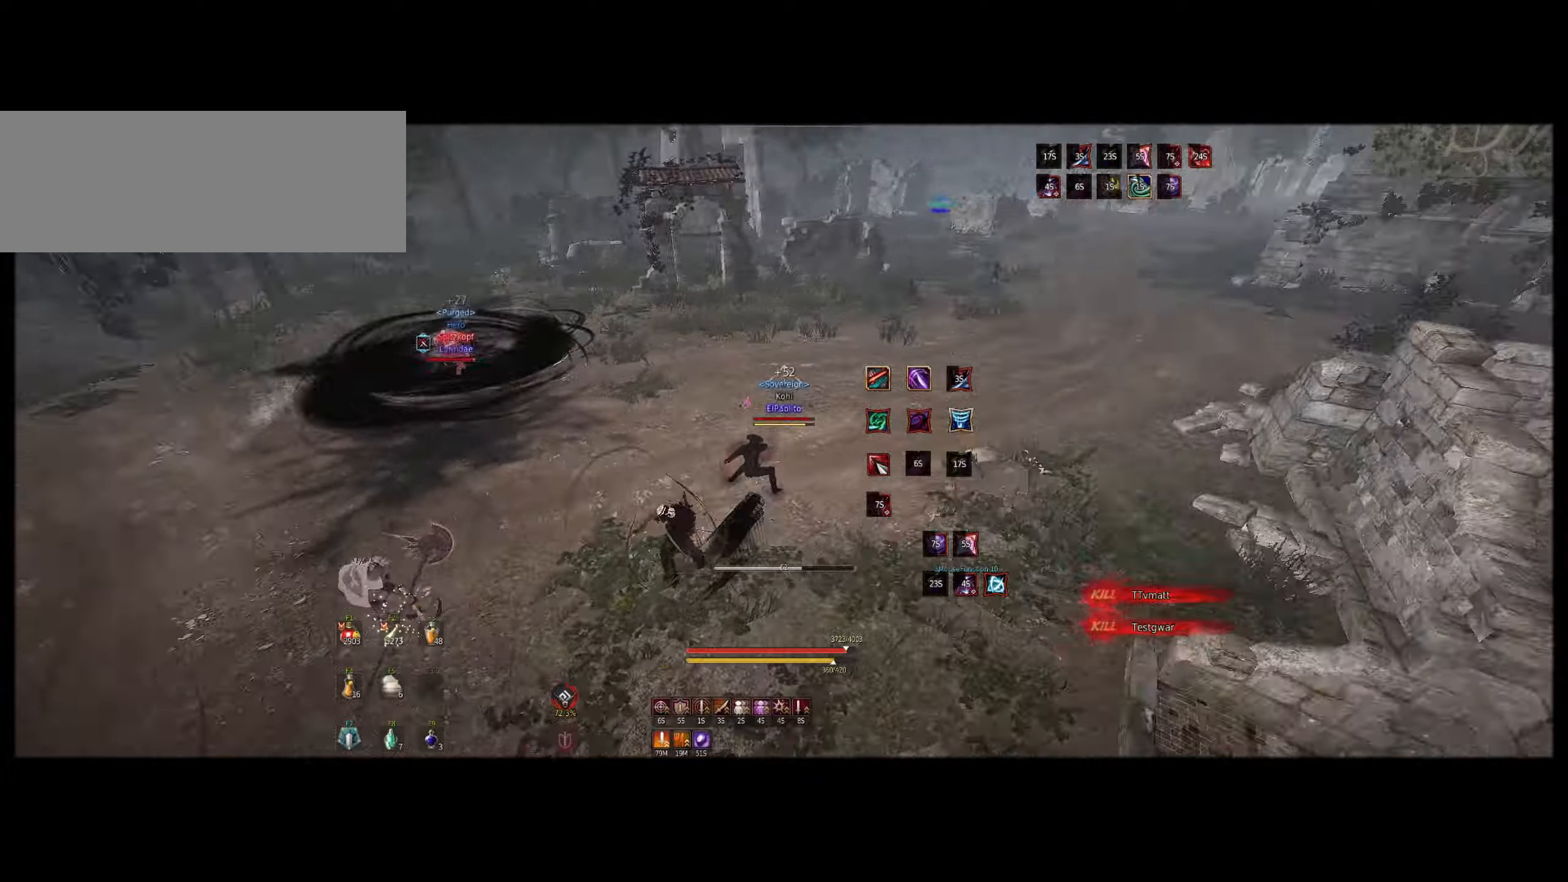
{"dt_ms": 500, "keys": [], "mouse": ["right"], "events": [[300, "mouse_left", "down"], [467, "mouse_left", "up"], [483, "z", "up"]]}
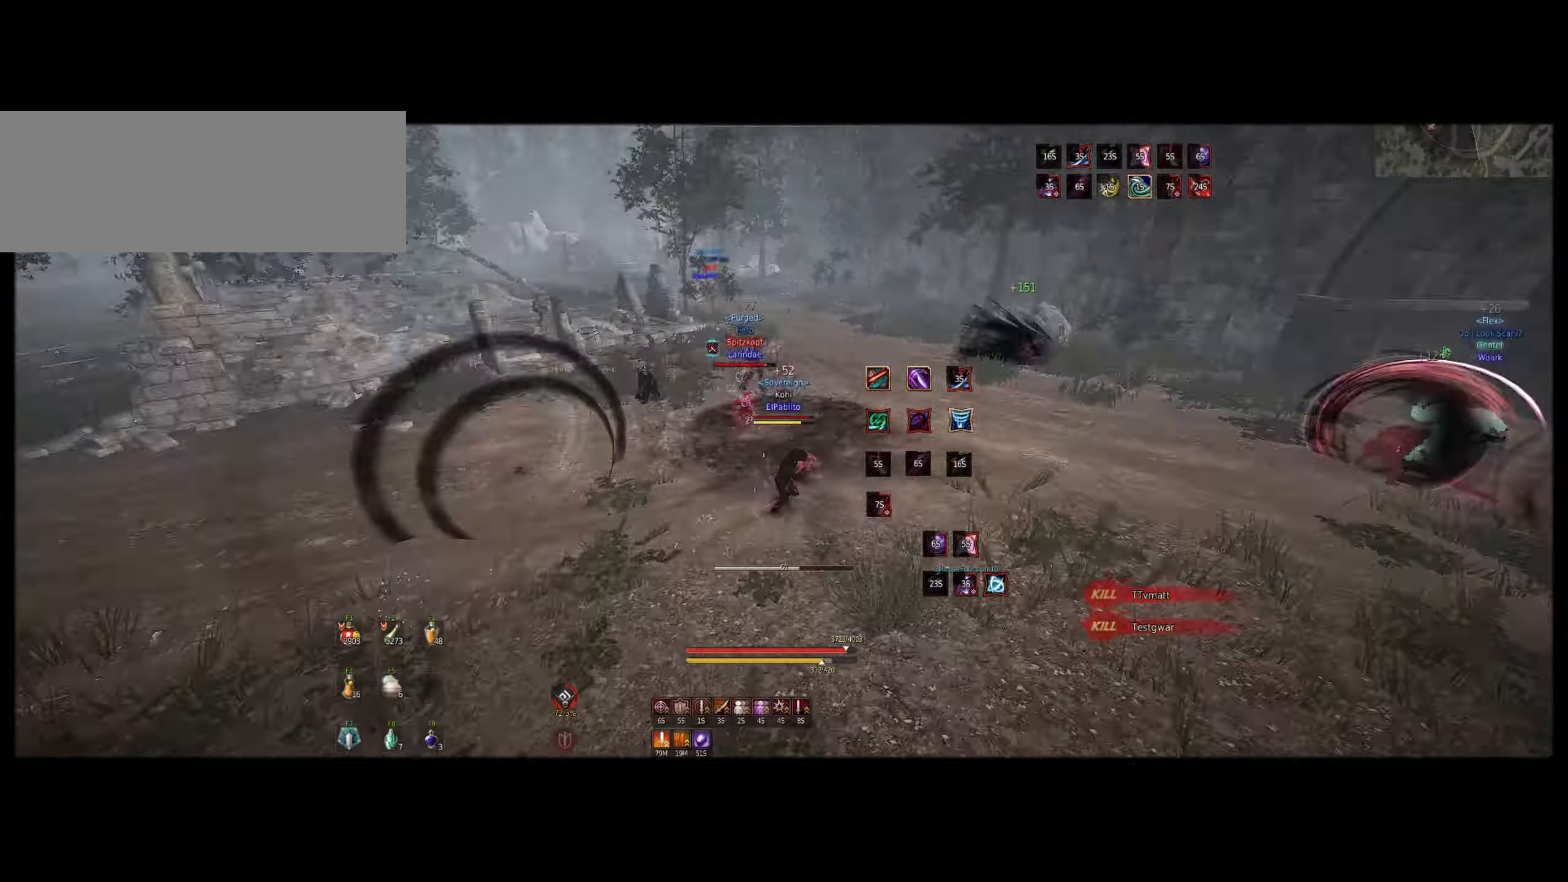
{"dt_ms": 500, "keys": ["shift"], "mouse": [], "events": [[17, "mouse_right", "up"], [33, "d", "down"], [67, "mouse_left", "down"], [267, "d", "up"], [300, "mouse_left", "up"], [333, "z", "down"], [350, "f", "down"], [483, "f", "up"], [500, "shift", "down"], [500, "z", "up"]]}
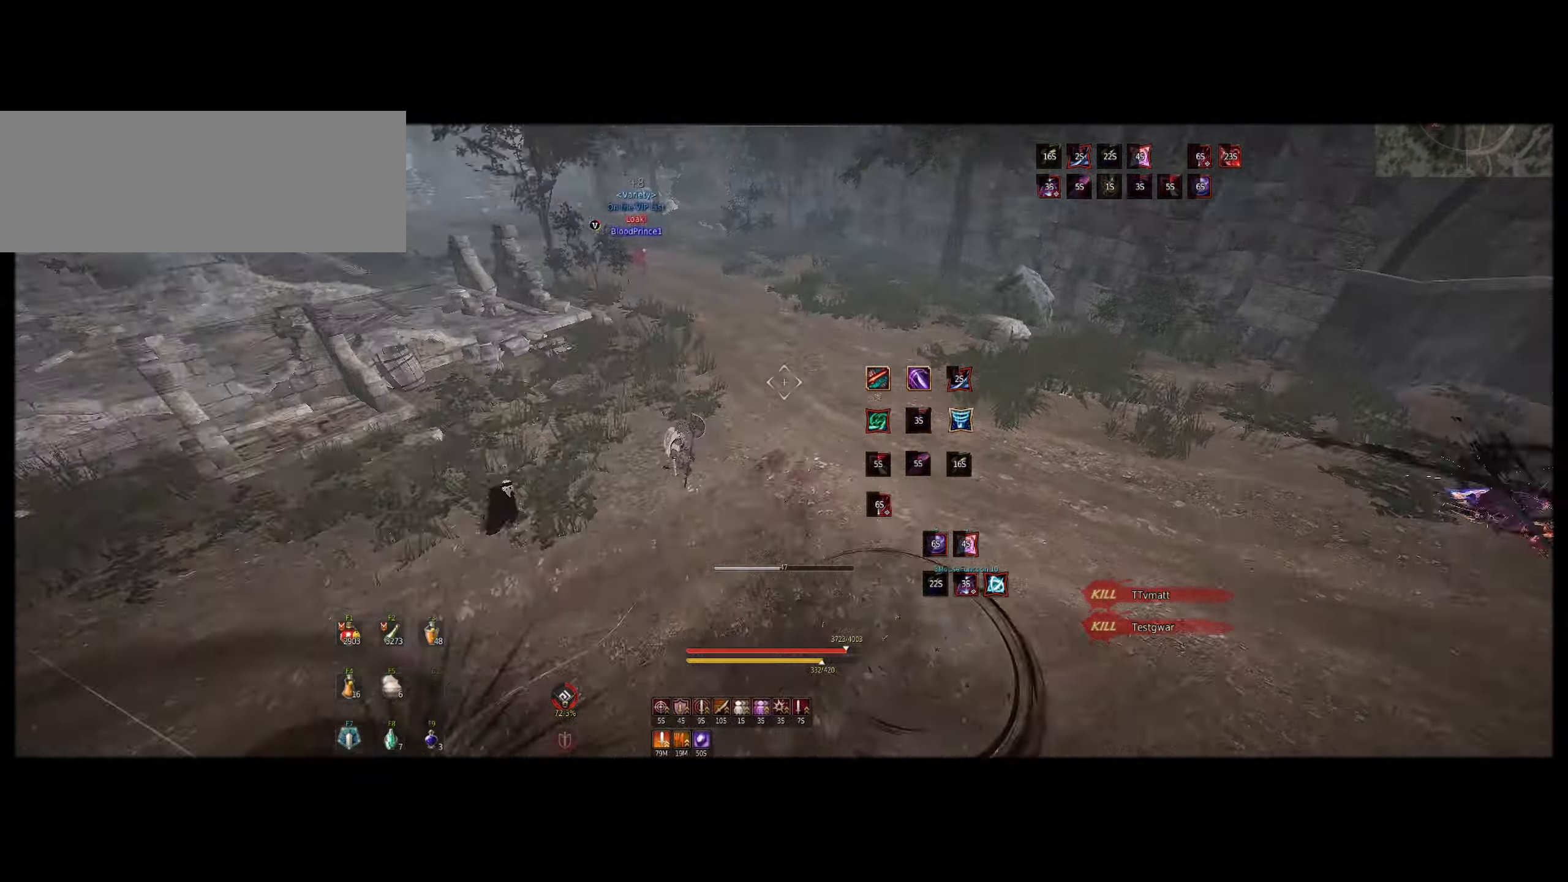
{"dt_ms": 500, "keys": [], "mouse": [], "events": [[133, "mouse_left", "down"], [267, "mouse_left", "up"], [267, "shift", "up"], [333, "mouse_right", "down"], [500, "mouse_right", "up"]]}
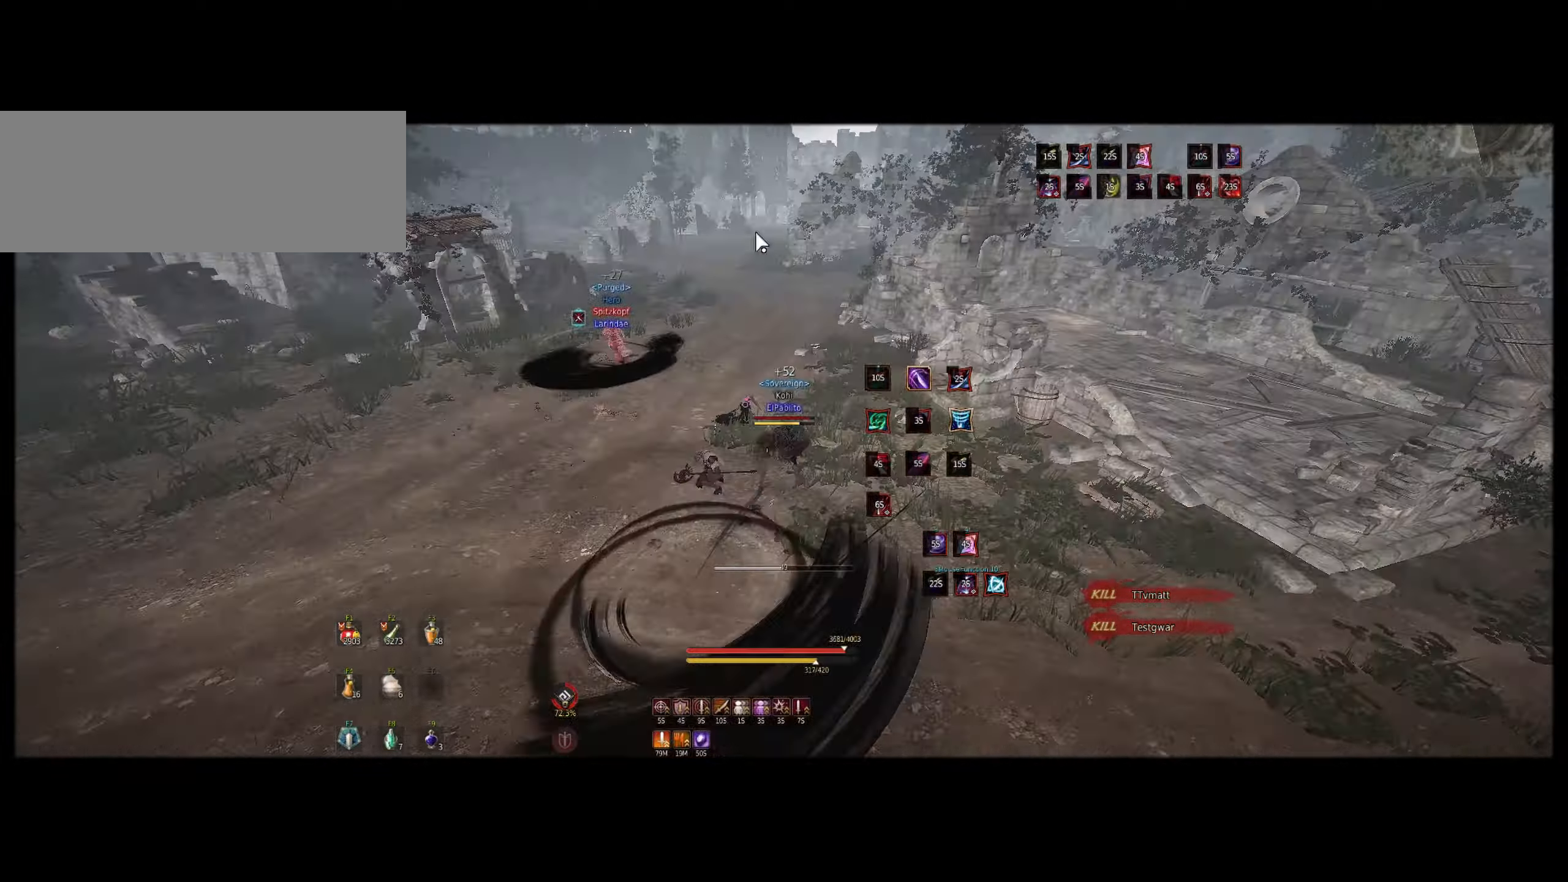
{"dt_ms": 500, "keys": [], "mouse": [], "events": []}
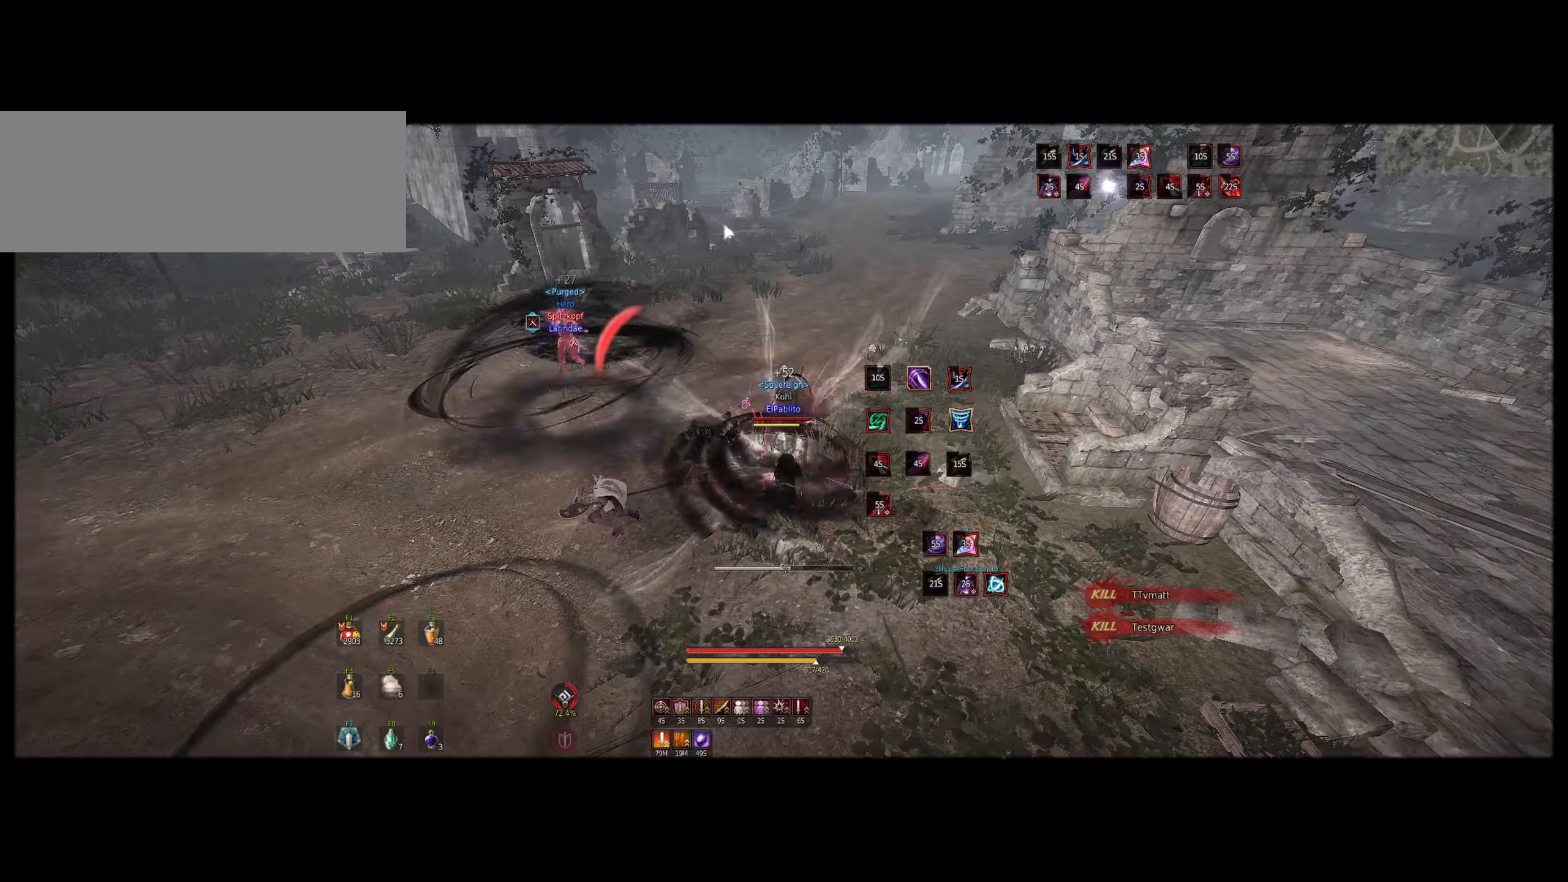
{"dt_ms": 500, "keys": [], "mouse": [], "events": []}
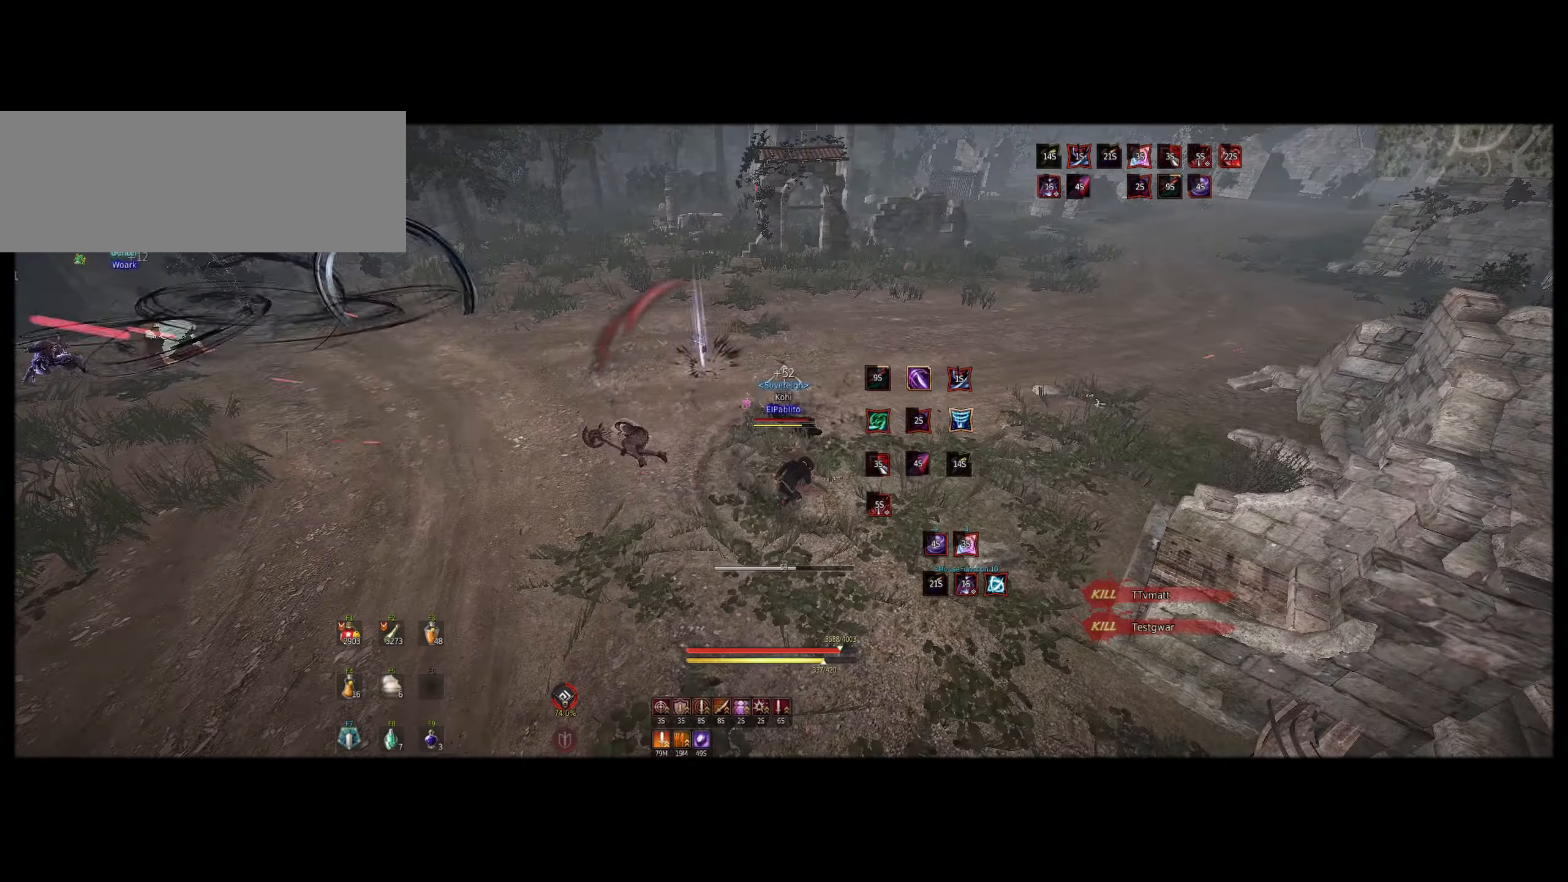
{"dt_ms": 500, "keys": [], "mouse": [], "events": [[367, "a", "down"], [433, "a", "up"]]}
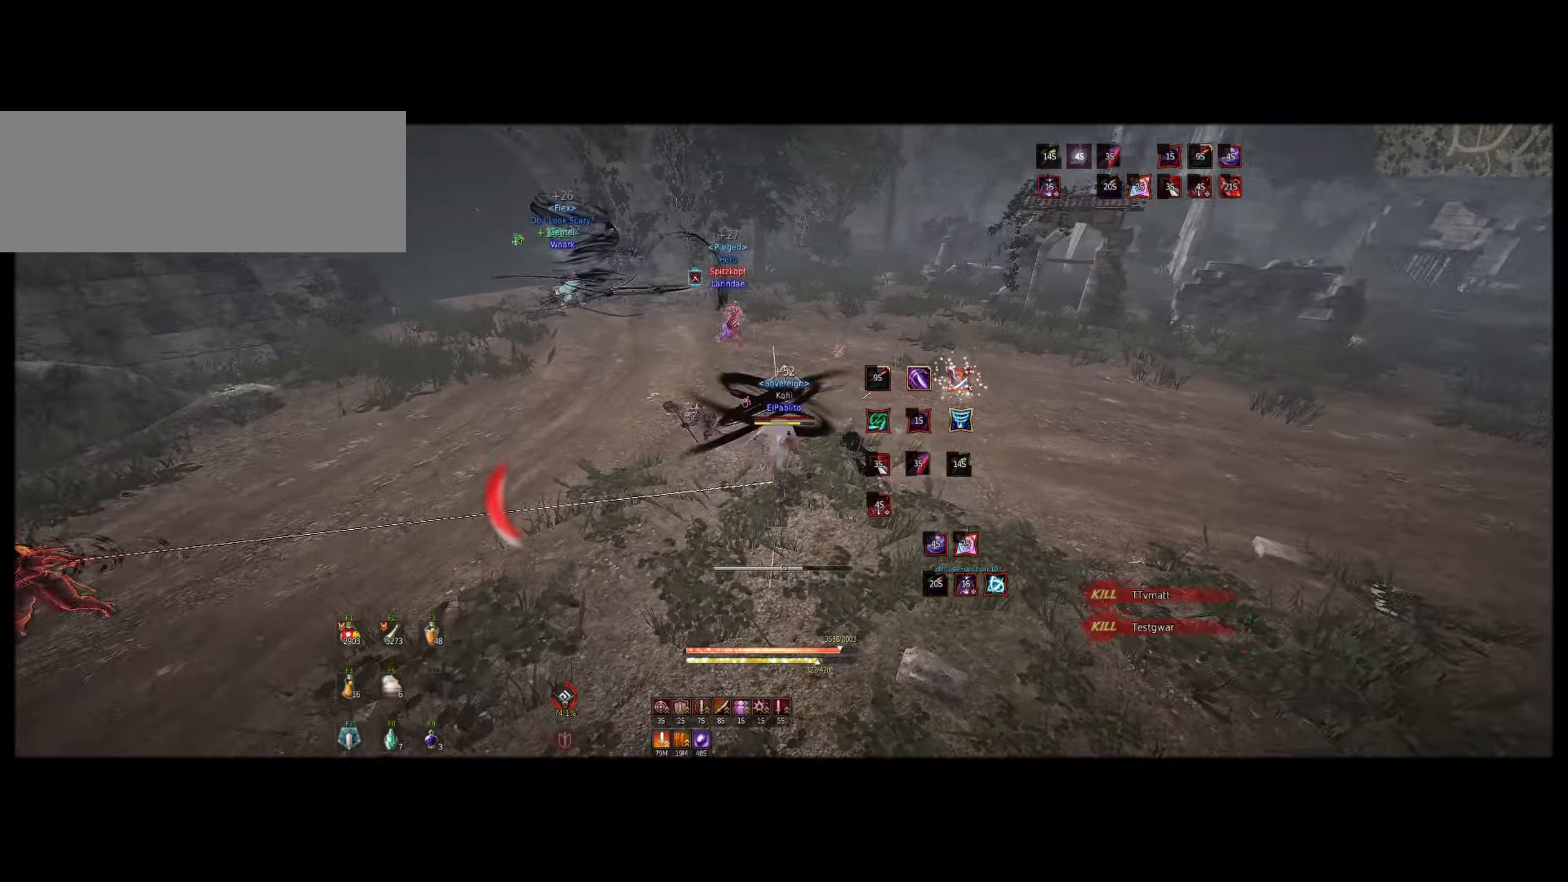
{"dt_ms": 500, "keys": ["e", "s"], "mouse": ["right"], "events": [[17, "d", "down"], [33, "a", "down"], [200, "mouse_right", "down"], [283, "d", "up"], [300, "a", "up"], [433, "e", "down"], [433, "s", "down"]]}
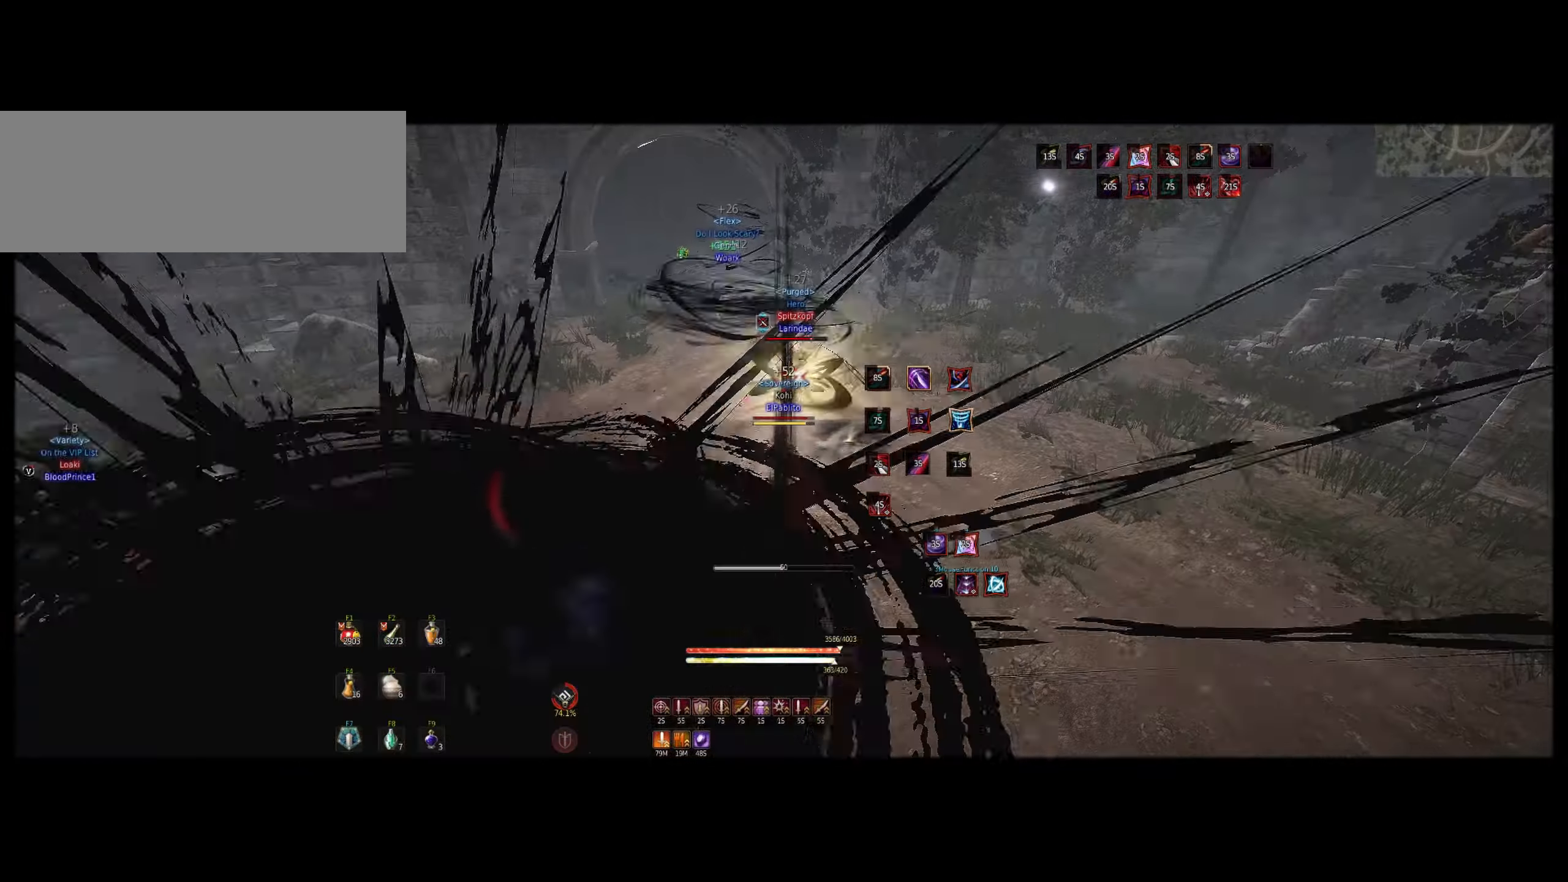
{"dt_ms": 500, "keys": ["q"], "mouse": ["left"], "events": [[67, "mouse_right", "up"], [200, "s", "up"], [217, "e", "up"], [233, "q", "down"], [283, "mouse_left", "down"]]}
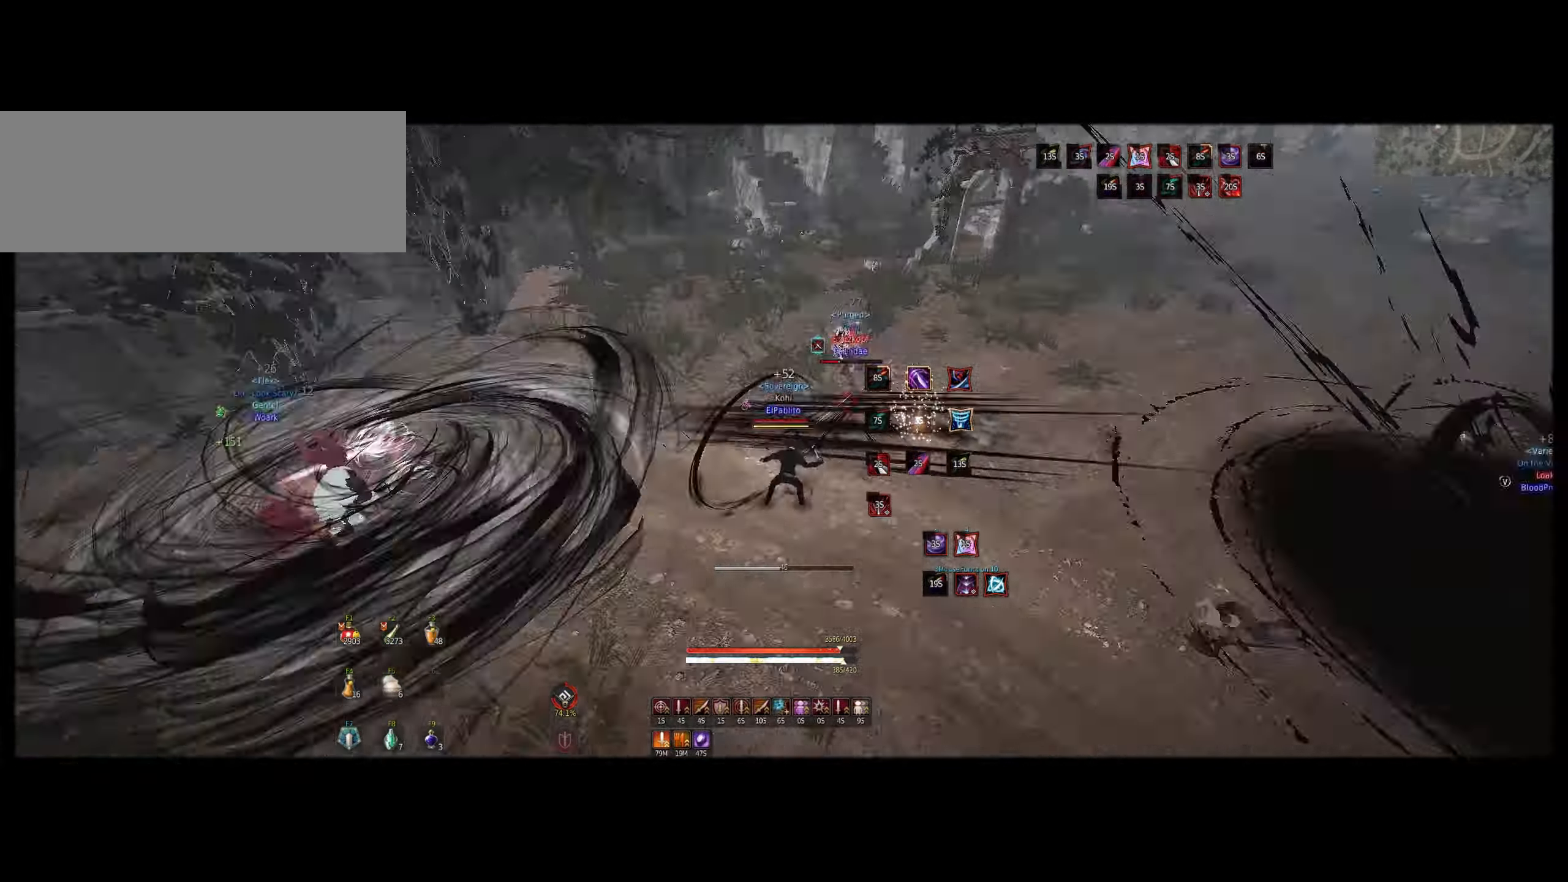
{"dt_ms": 500, "keys": ["a", "s"], "mouse": [], "events": [[117, "q", "up"], [133, "mouse_left", "up"], [200, "a", "down"], [267, "a", "up"], [333, "a", "down"], [333, "s", "down"]]}
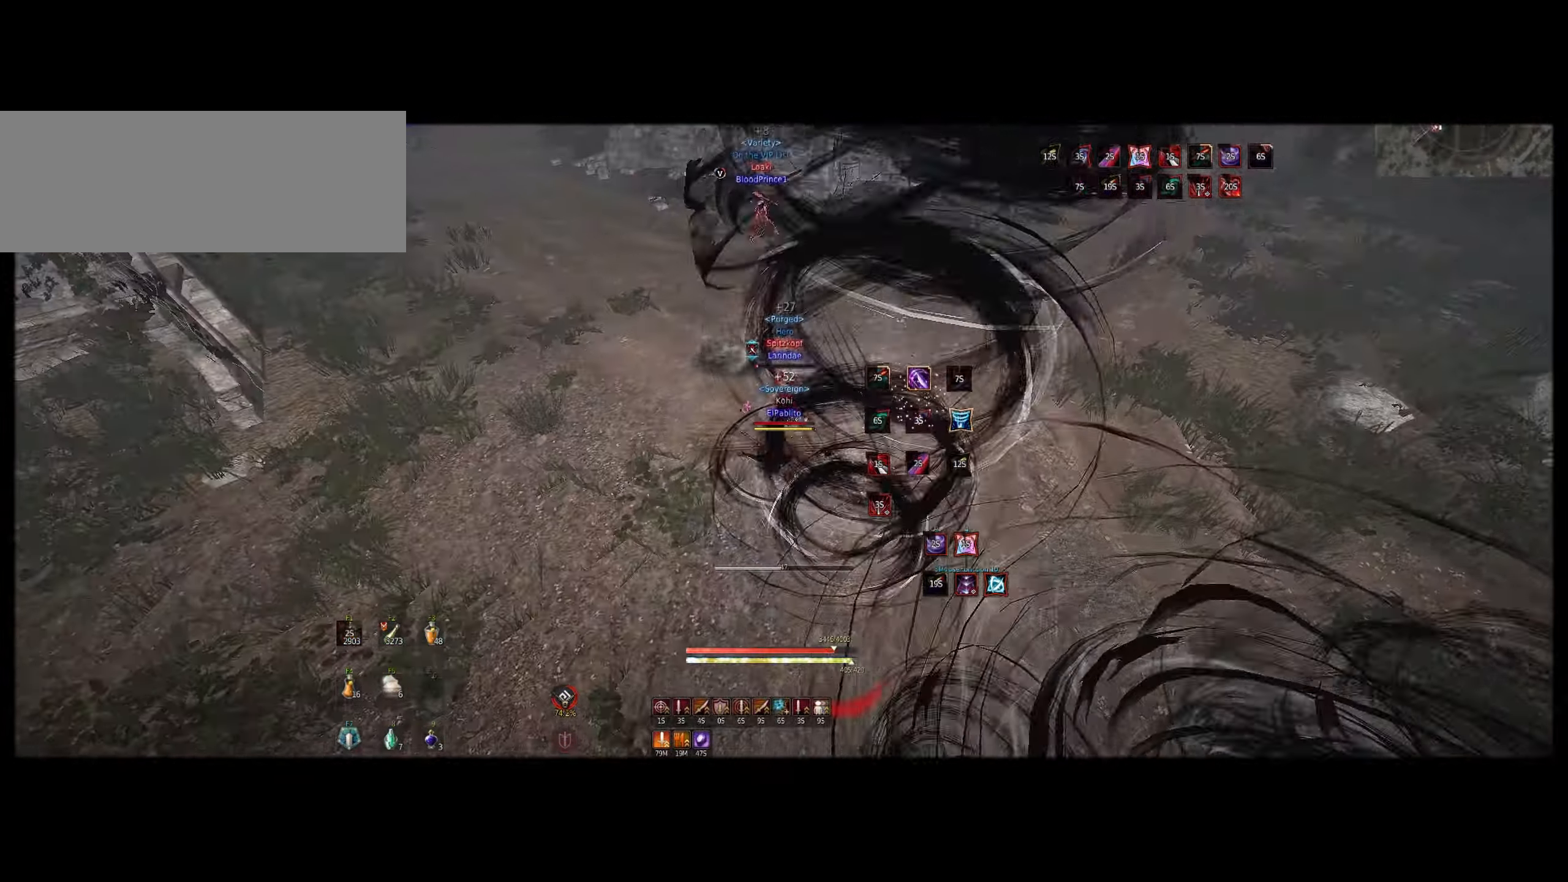
{"dt_ms": 500, "keys": [], "mouse": [], "events": [[100, "mouse_left", "down"], [150, "a", "up"], [150, "s", "up"], [434, "mouse_left", "up"]]}
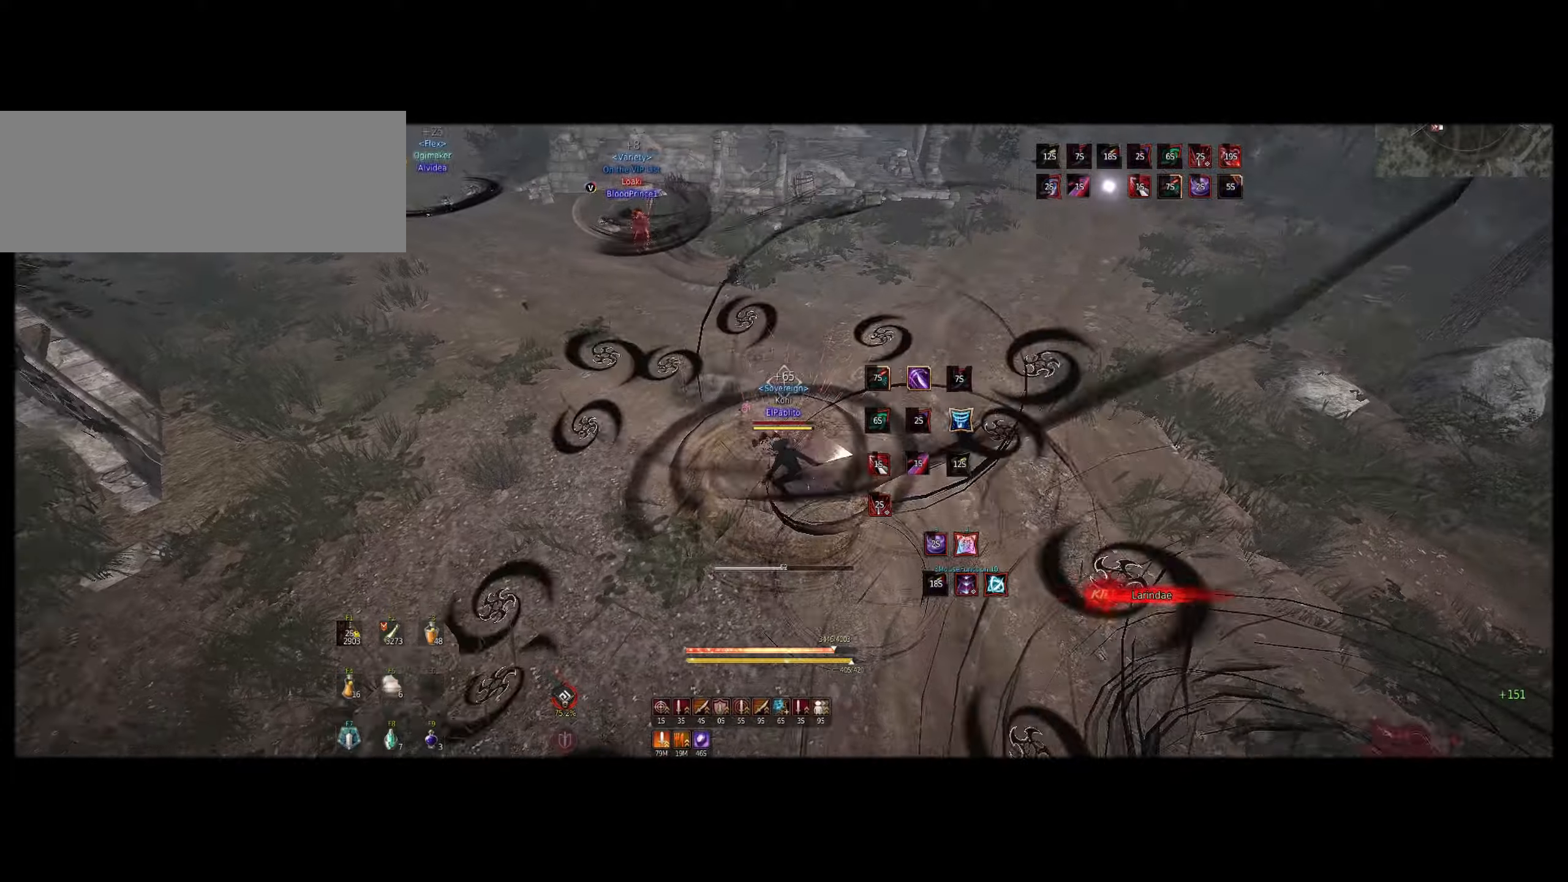
{"dt_ms": 500, "keys": ["s"], "mouse": ["left"], "events": [[100, "z", "down"], [134, "f", "down"], [250, "f", "up"], [267, "z", "up"], [334, "s", "down"], [350, "mouse_left", "down"]]}
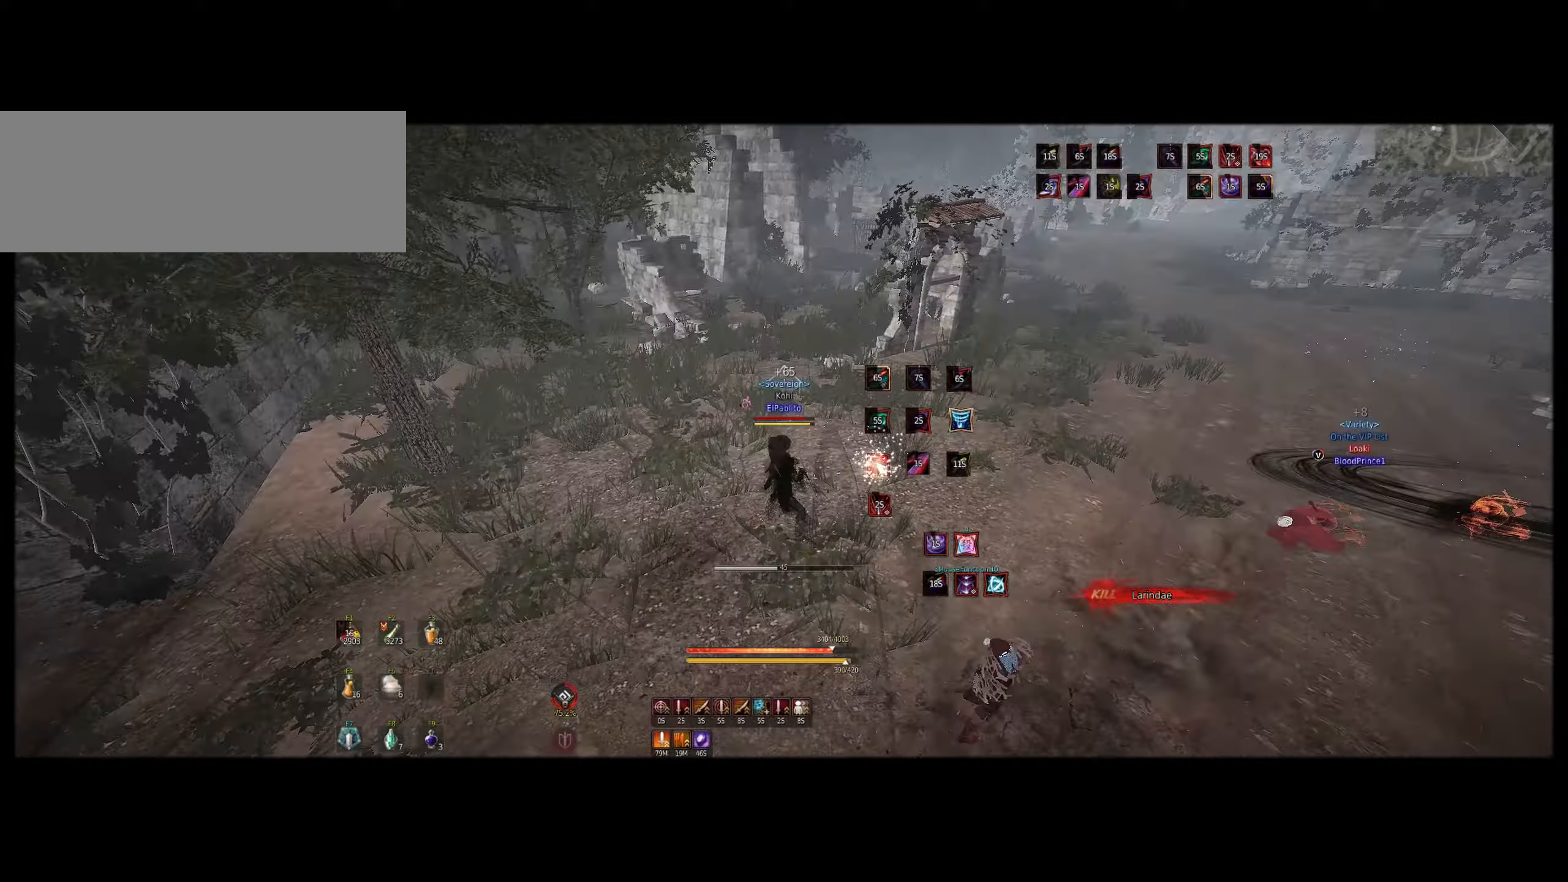
{"dt_ms": 500, "keys": [], "mouse": [], "events": [[34, "mouse_left", "up"], [50, "s", "up"], [117, "mouse_right", "down"], [350, "mouse_right", "up"]]}
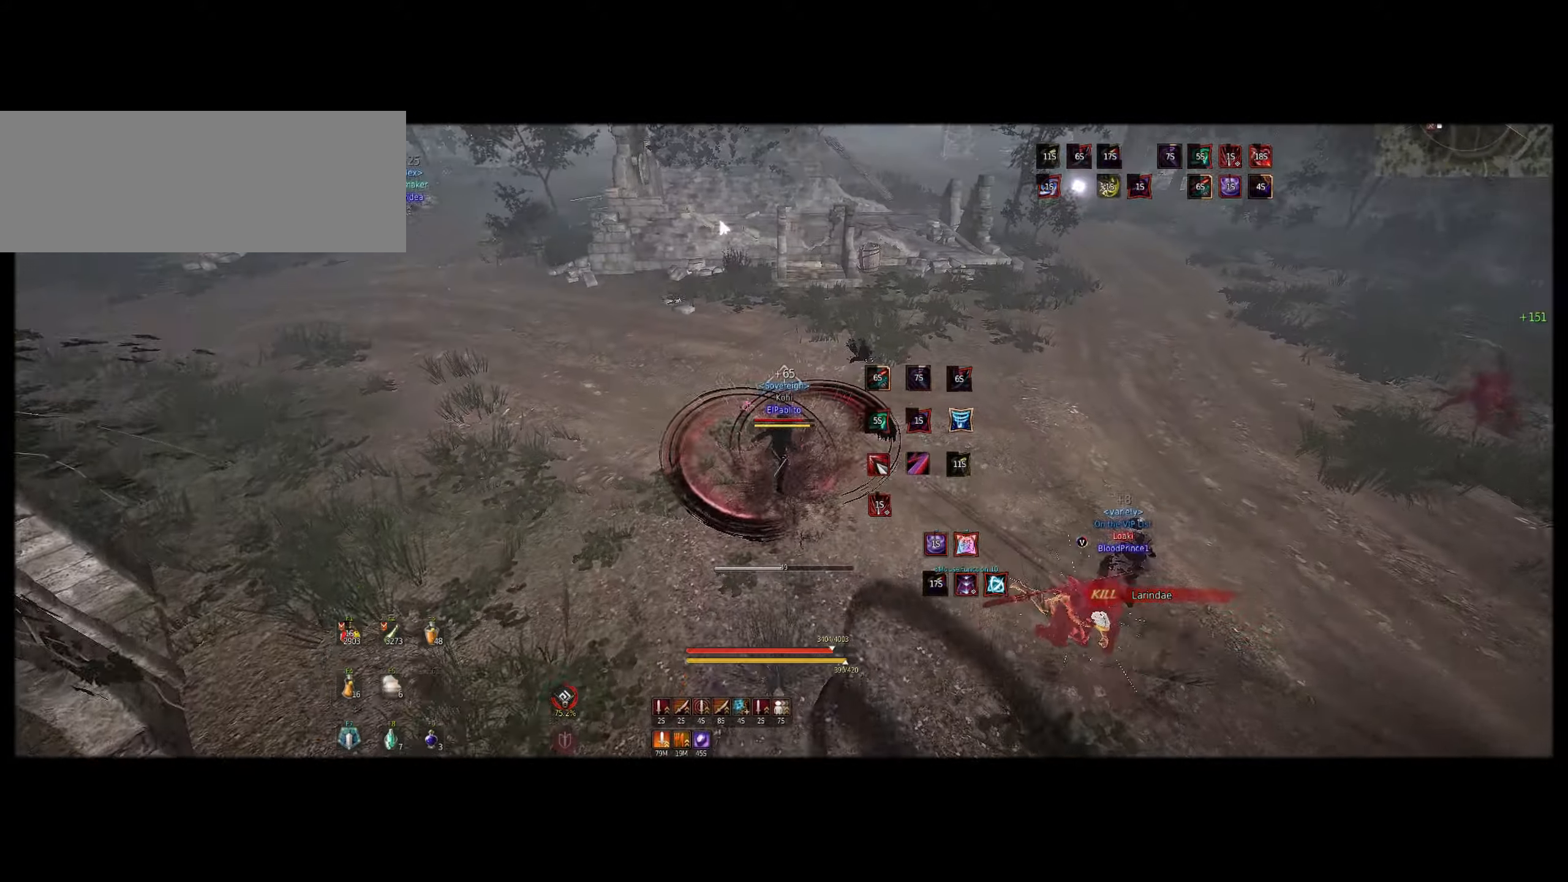
{"dt_ms": 500, "keys": [], "mouse": [], "events": []}
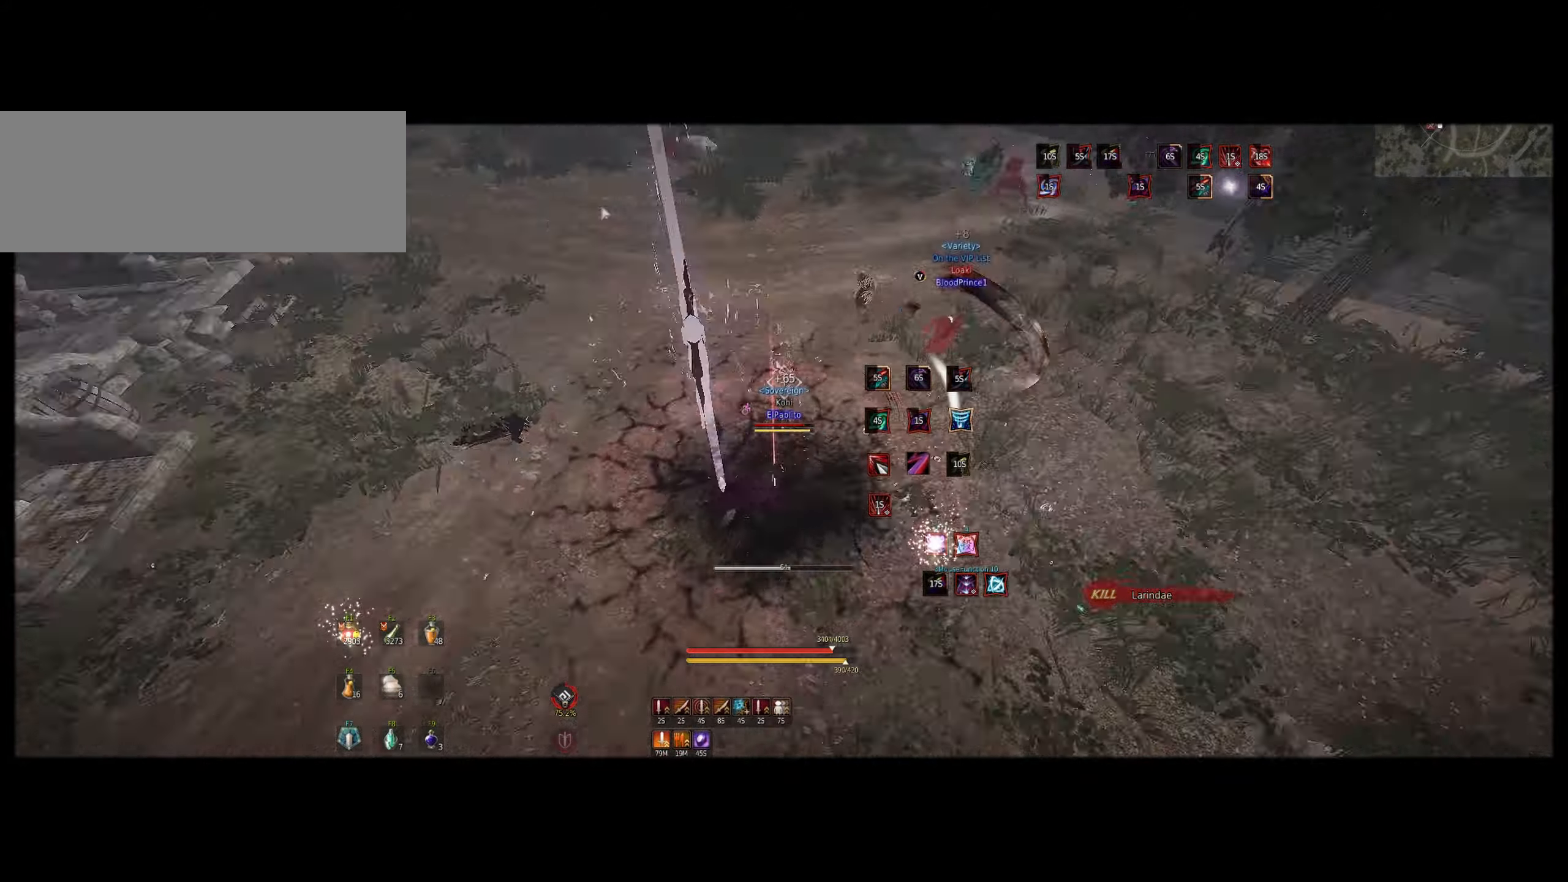
{"dt_ms": 500, "keys": [], "mouse": [], "events": [[17, "z", "down"], [34, "f", "down"], [150, "f", "up"], [167, "z", "up"], [234, "s", "down"], [317, "mouse_right", "down"], [417, "mouse_right", "up"], [484, "s", "up"]]}
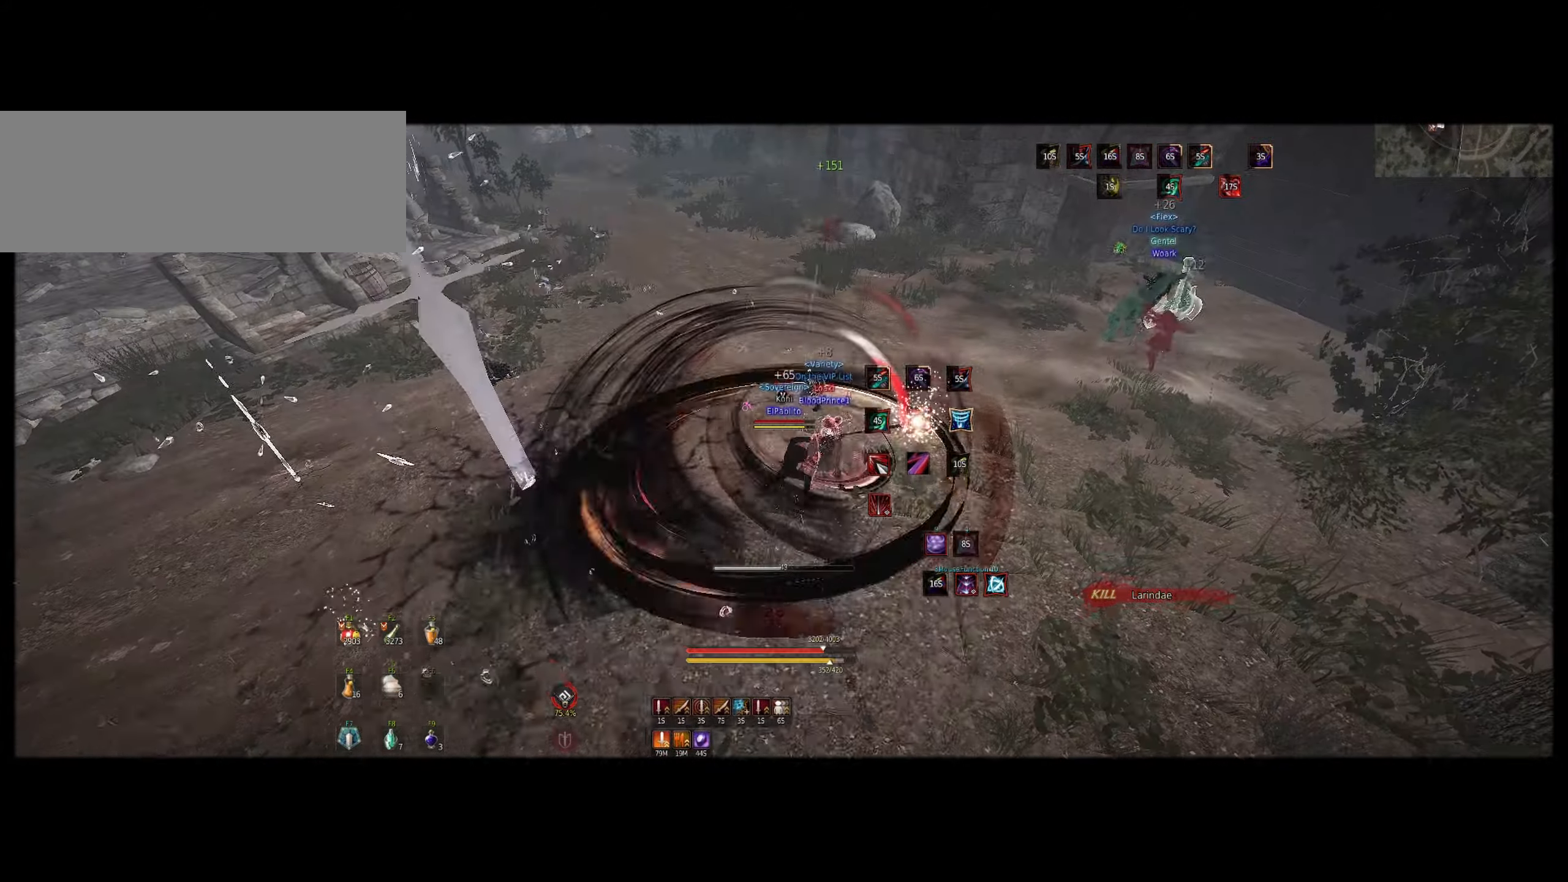
{"dt_ms": 500, "keys": [], "mouse": [], "events": []}
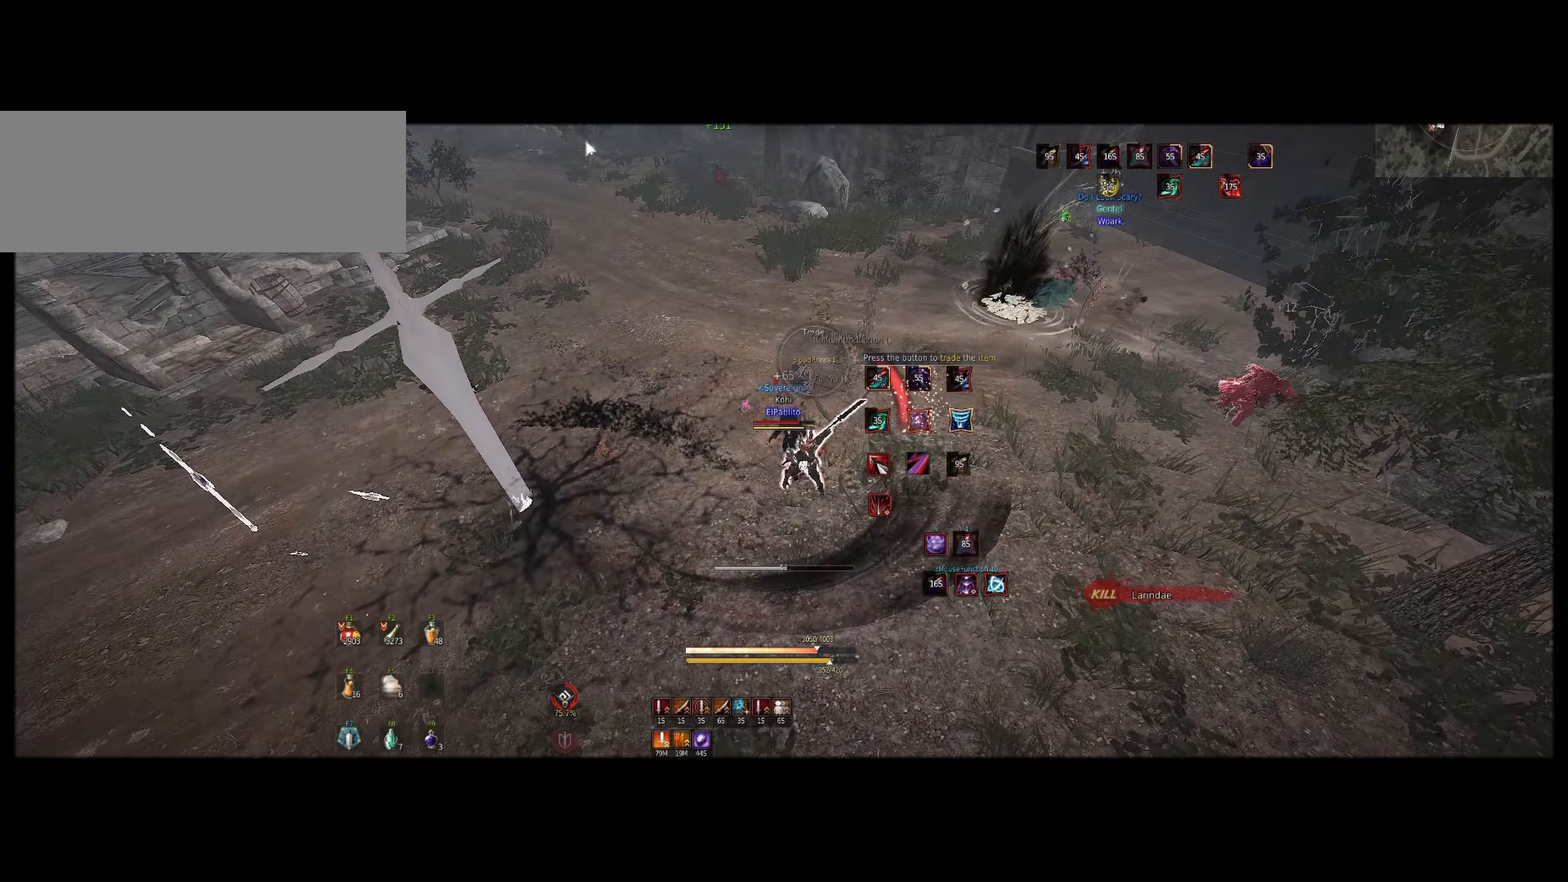
{"dt_ms": 500, "keys": [], "mouse": [], "events": []}
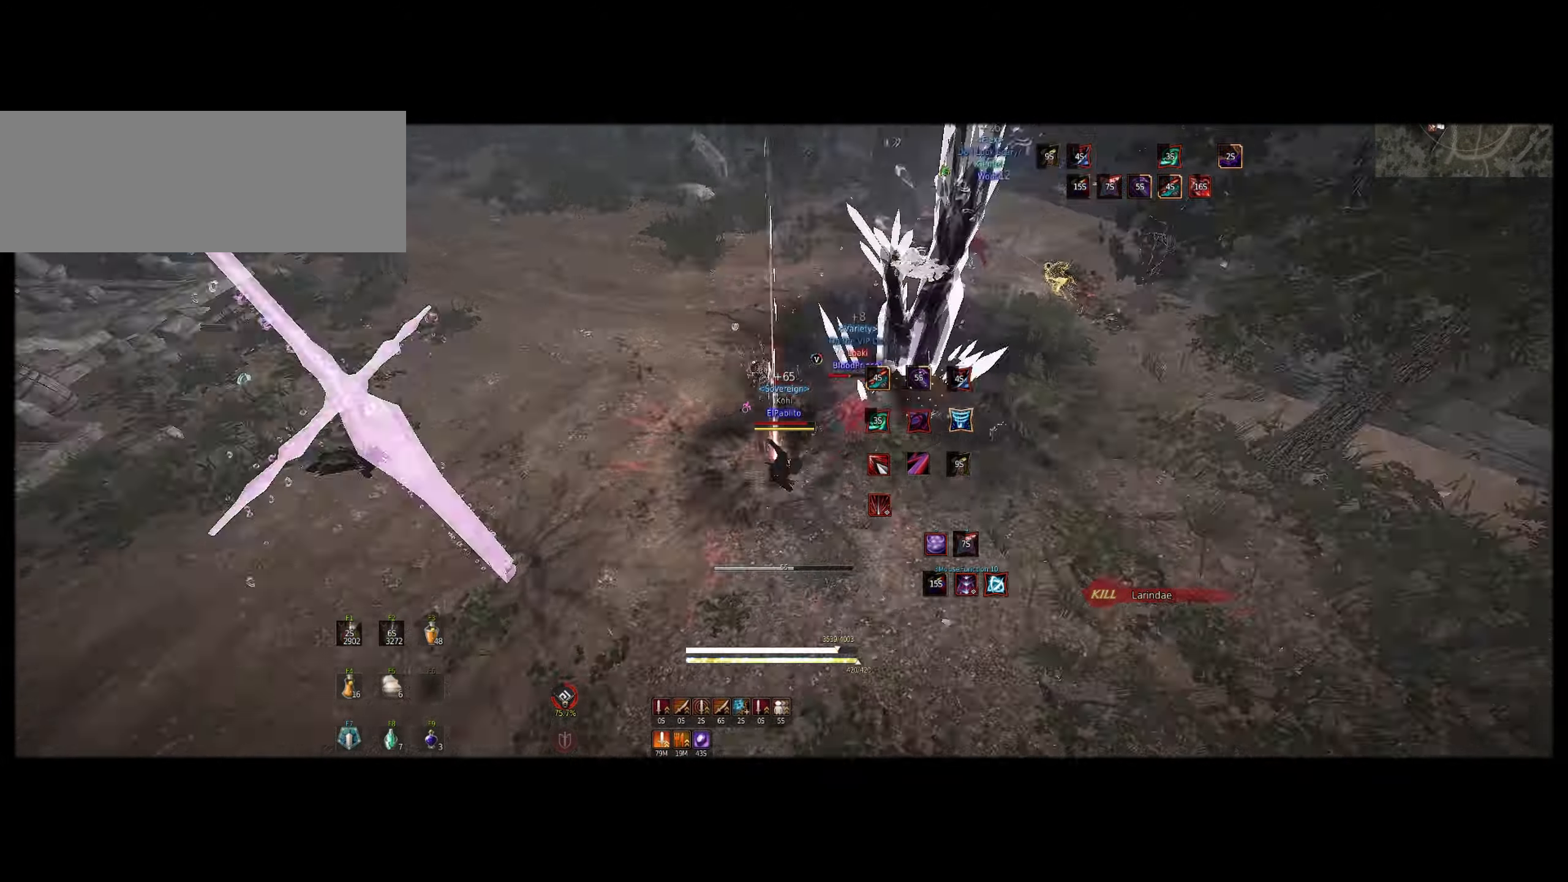
{"dt_ms": 500, "keys": [], "mouse": [], "events": [[34, "z", "down"], [67, "f", "down"], [200, "f", "up"], [217, "z", "up"], [250, "mouse_right", "down"], [300, "space", "down"], [350, "mouse_right", "up"], [367, "space", "up"]]}
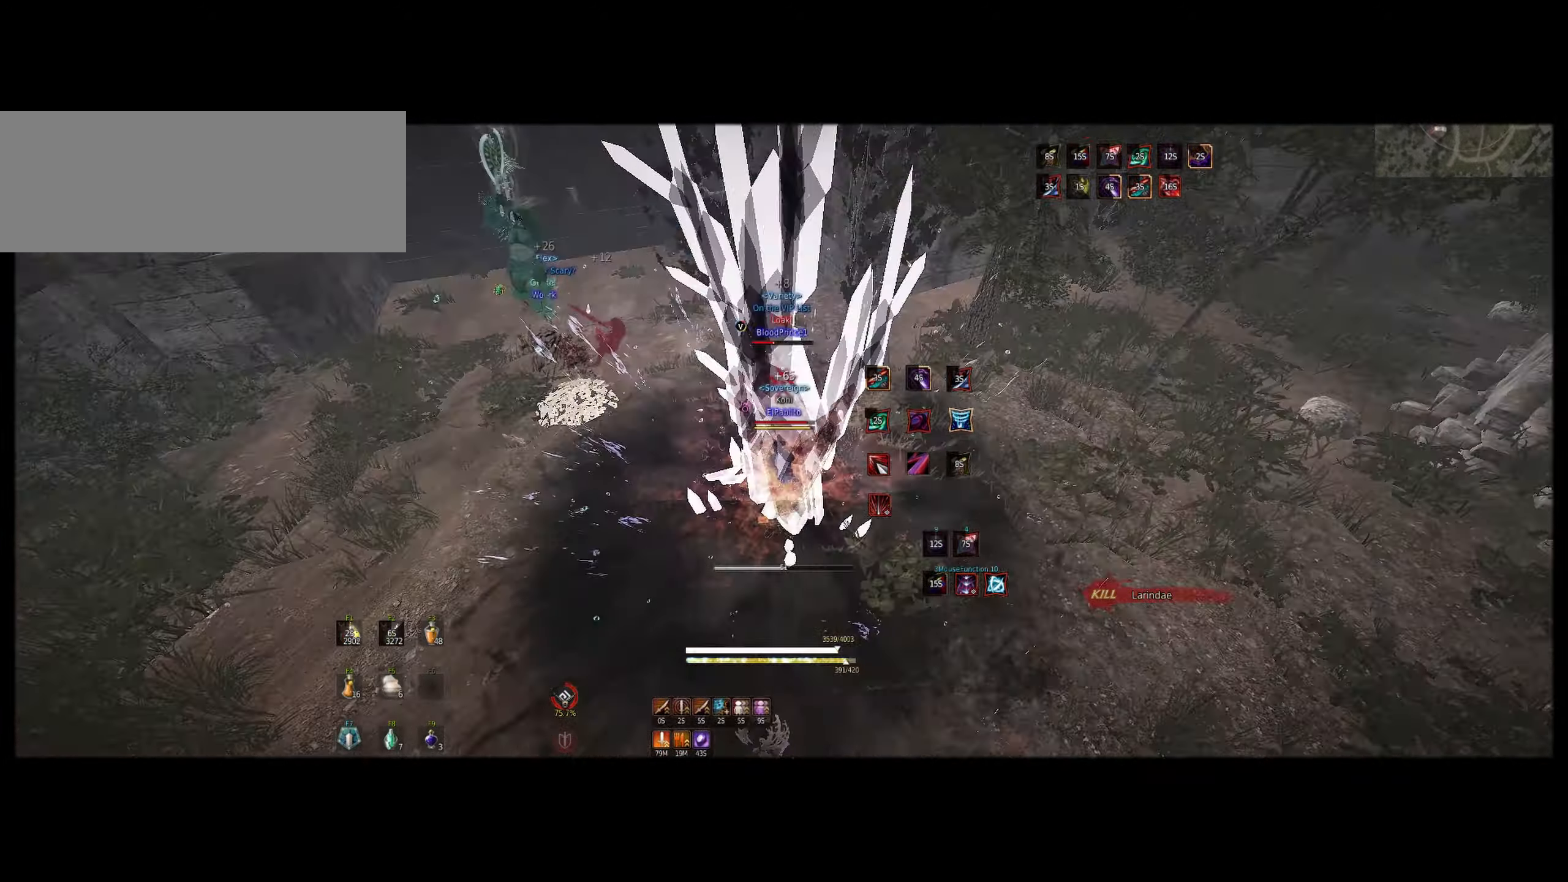
{"dt_ms": 500, "keys": [], "mouse": [], "events": [[17, "mouse_right", "down"], [134, "e", "down"], [134, "mouse_right", "up"], [134, "shift", "down"], [234, "e", "up"], [267, "e", "down"], [367, "e", "up"], [417, "shift", "up"]]}
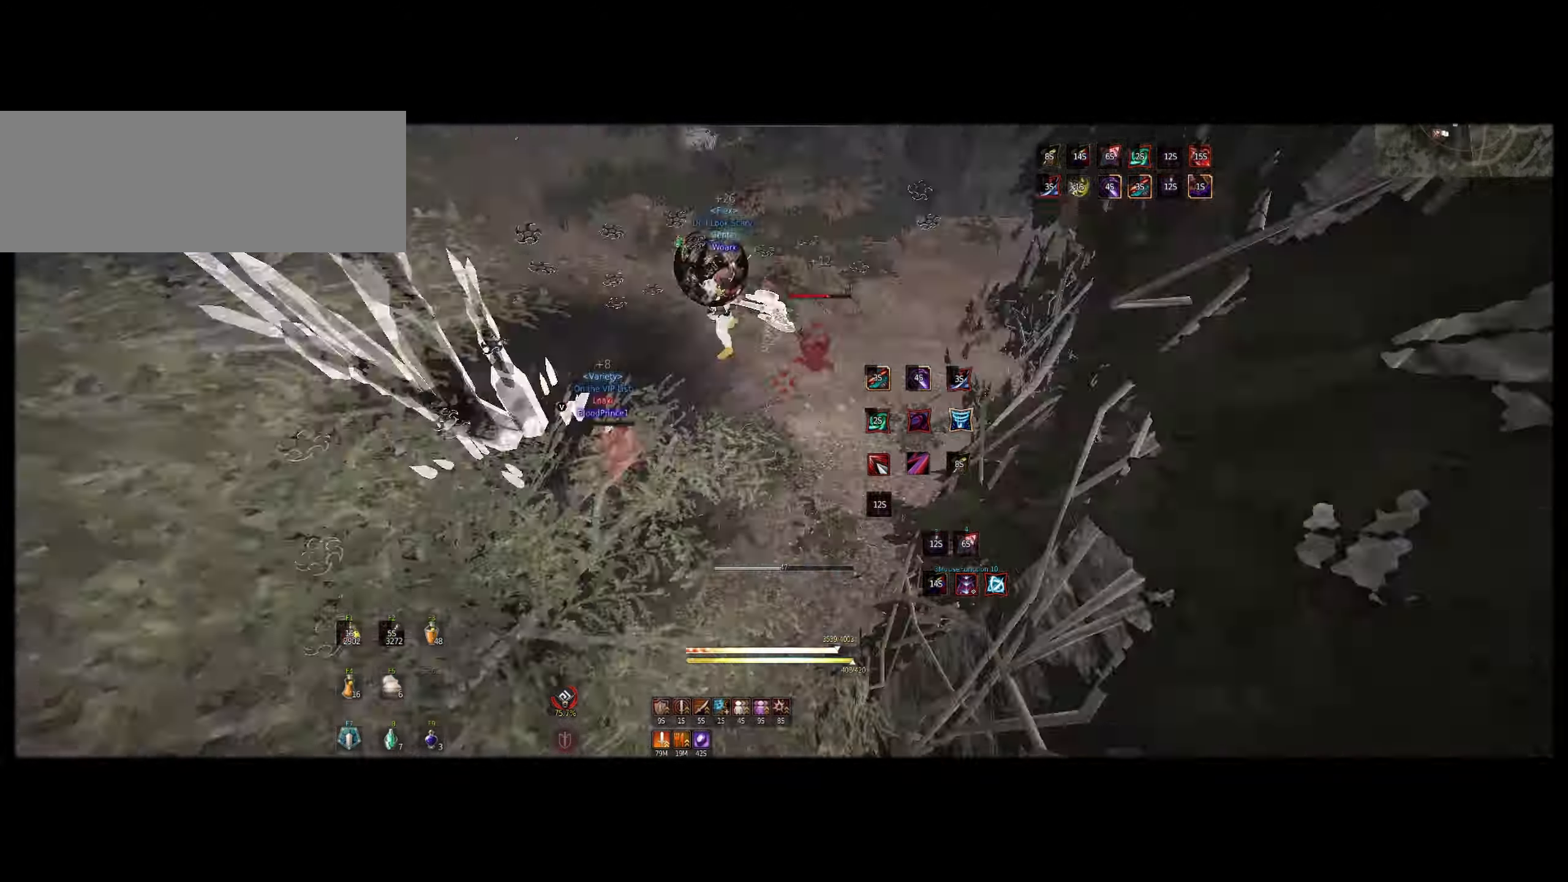
{"dt_ms": 500, "keys": ["q"], "mouse": [], "events": [[500, "q", "down"]]}
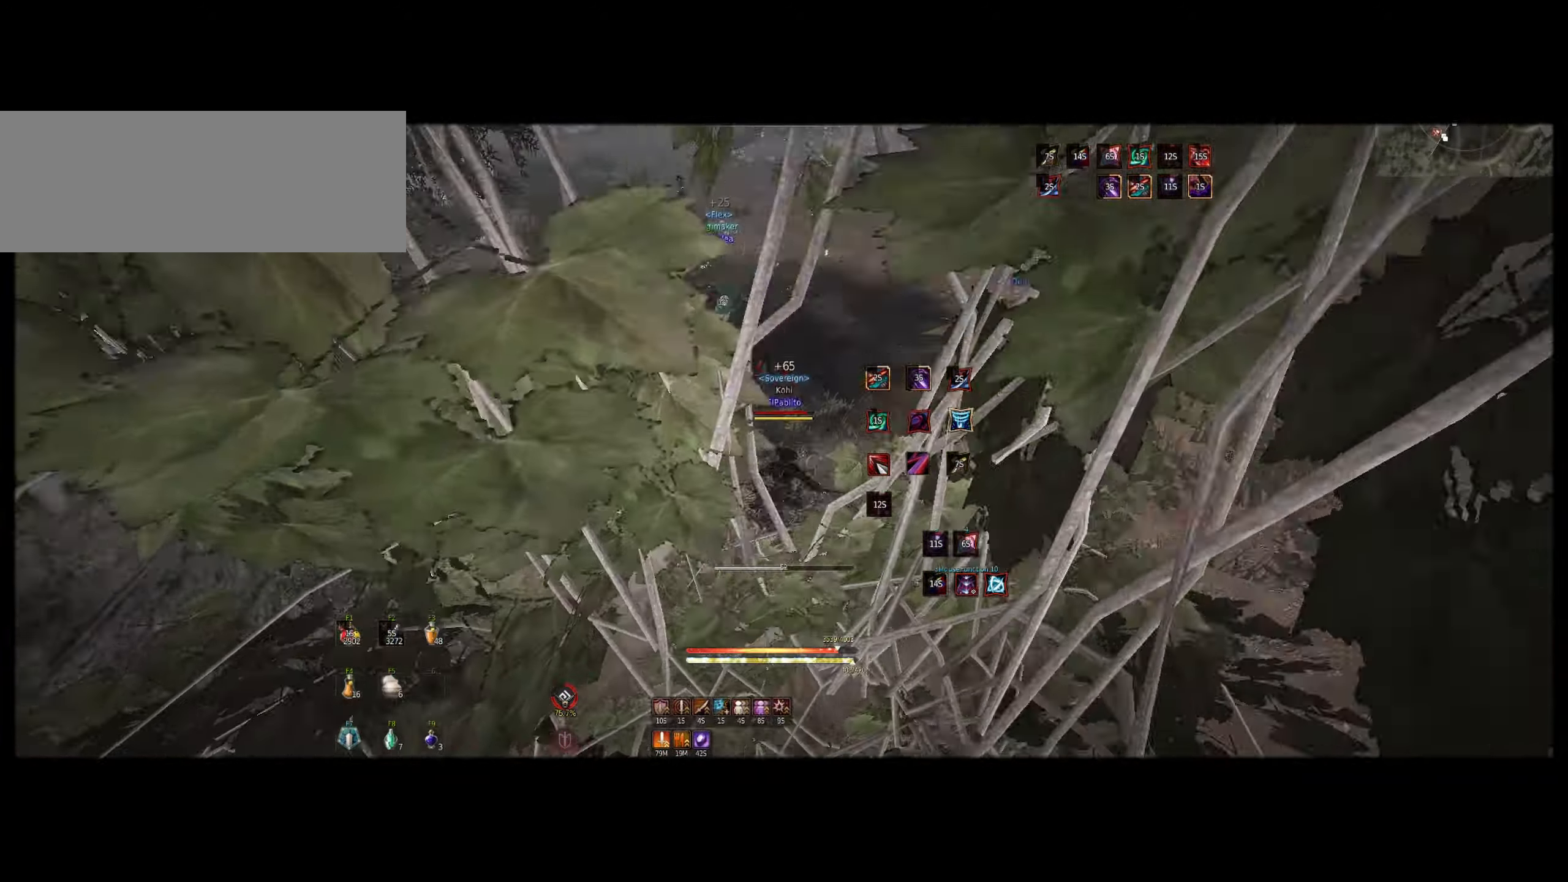
{"dt_ms": 500, "keys": [], "mouse": [], "events": [[67, "mouse_left", "down"], [184, "mouse_right", "down"], [184, "q", "up"], [367, "mouse_left", "up"], [367, "mouse_right", "up"]]}
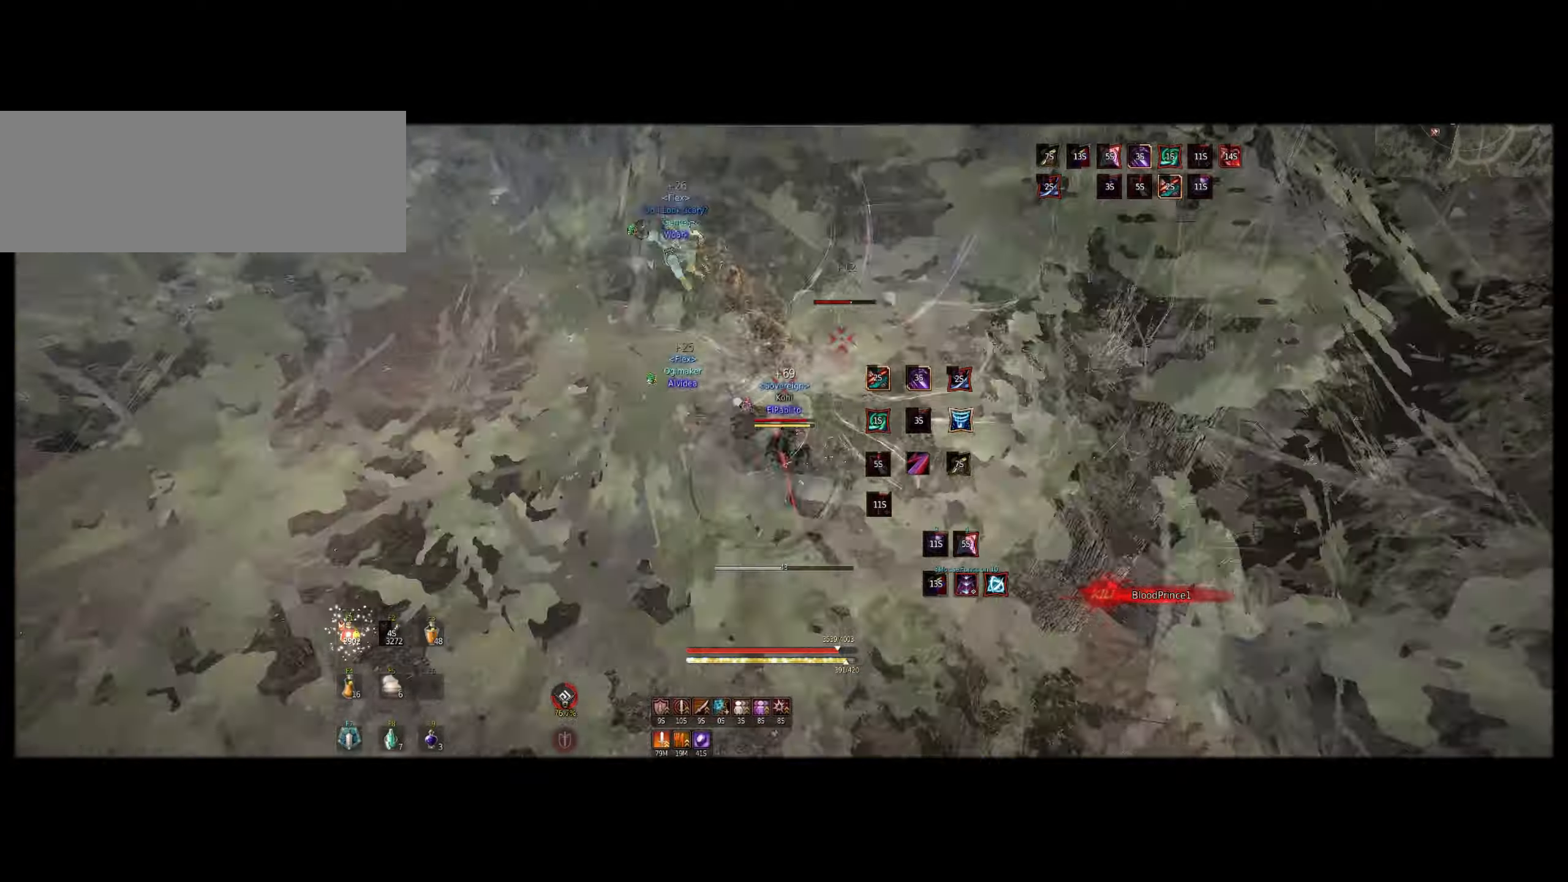
{"dt_ms": 500, "keys": ["shift", "z"], "mouse": ["left"], "events": [[50, "z", "down"], [233, "f", "down"], [233, "shift", "down"], [350, "f", "up"], [400, "mouse_left", "down"]]}
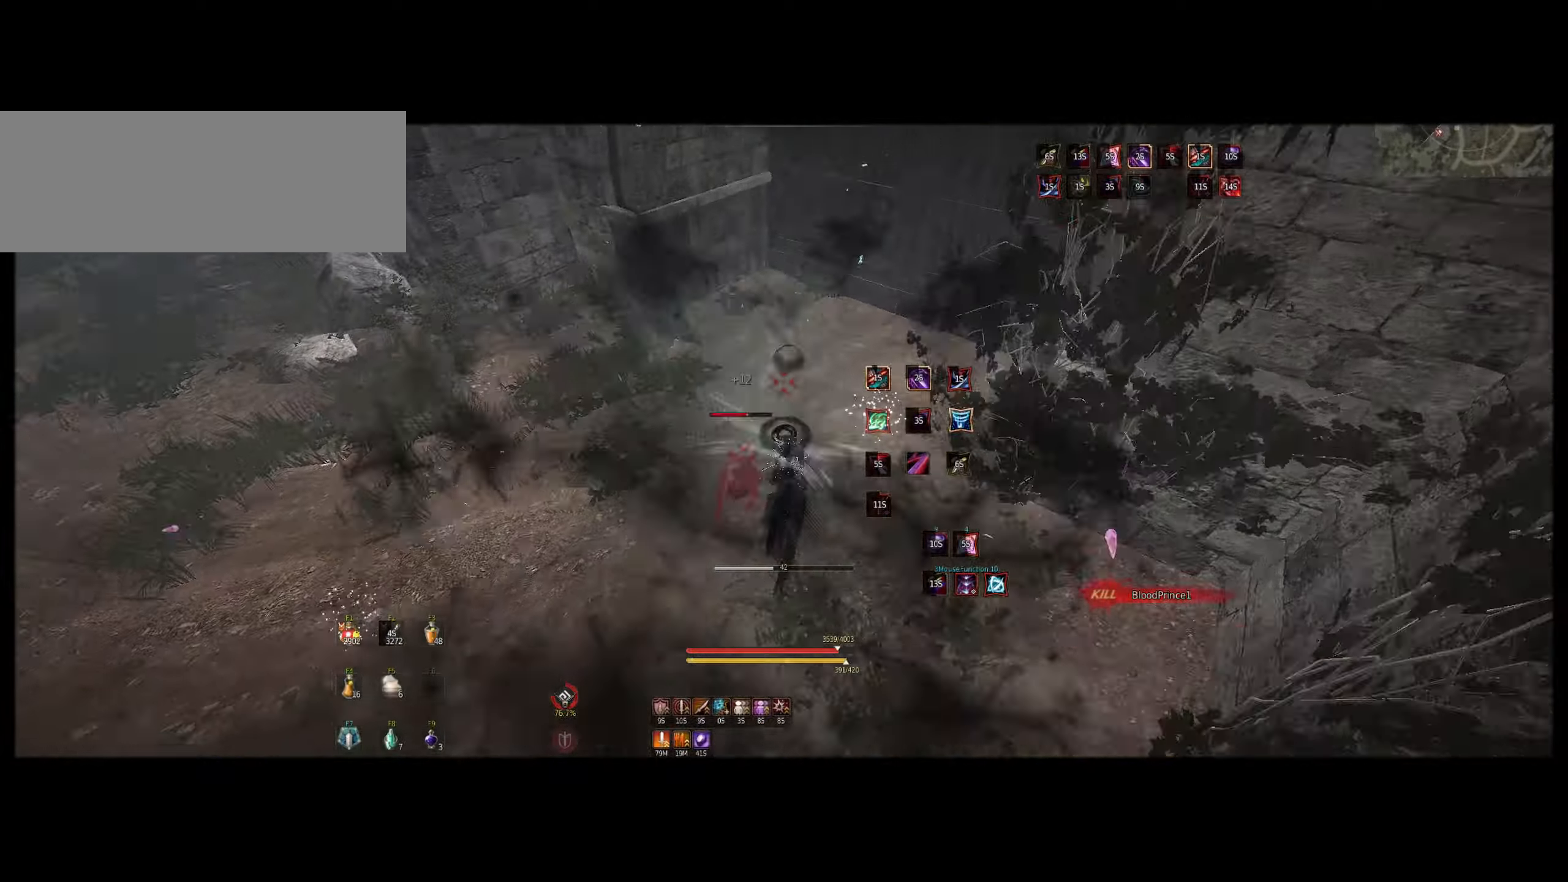
{"dt_ms": 500, "keys": ["a", "d"], "mouse": [], "events": [[83, "z", "up"], [116, "shift", "up"], [183, "mouse_left", "up"], [250, "a", "down"], [333, "a", "up"], [383, "d", "down"], [400, "a", "down"]]}
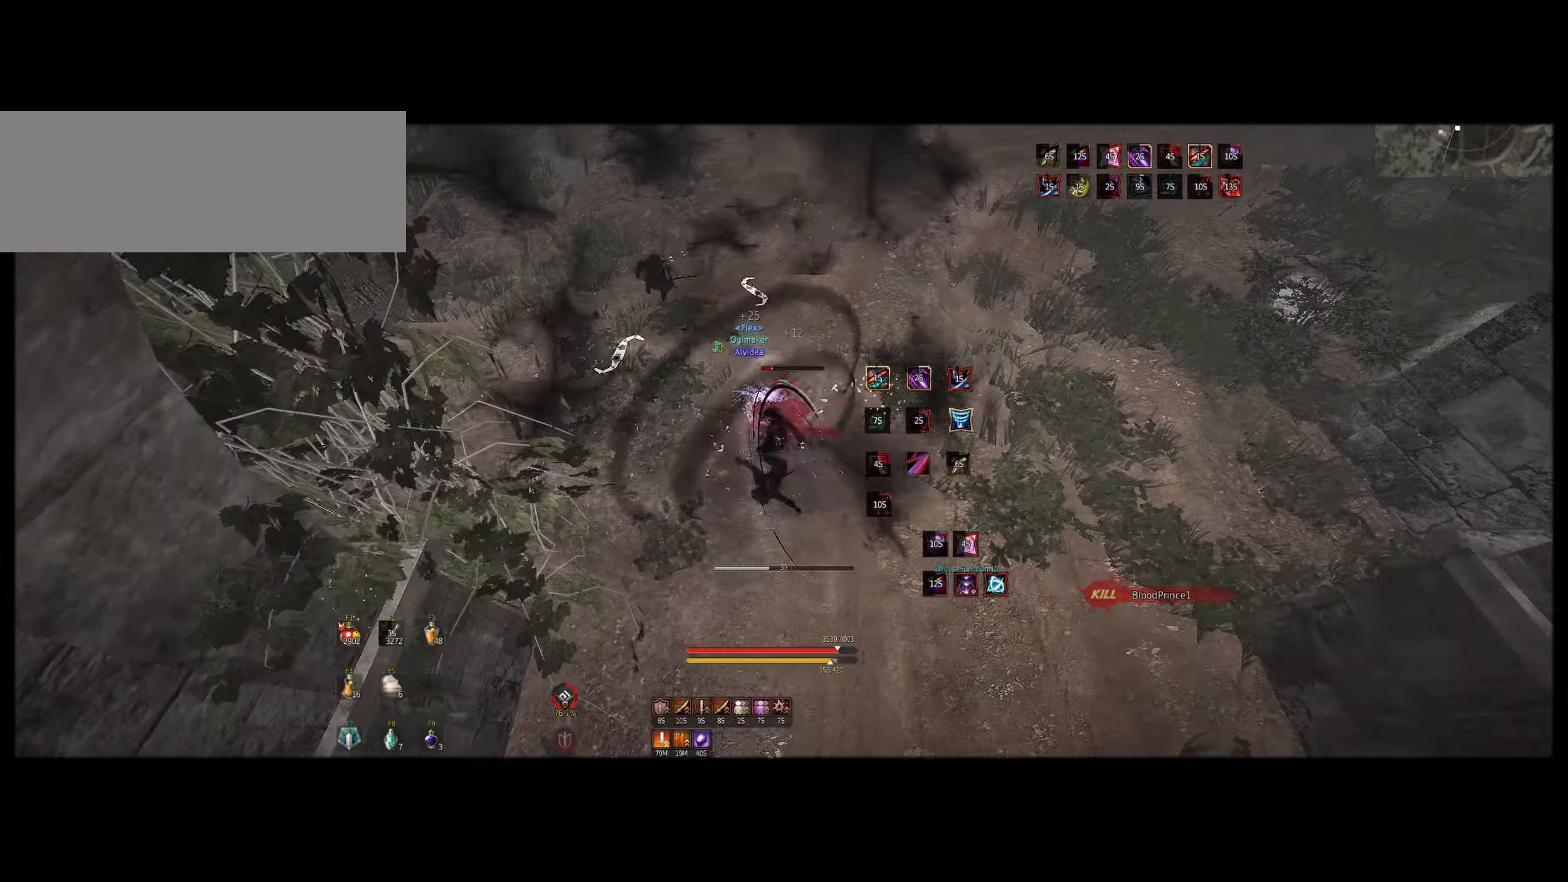
{"dt_ms": 500, "keys": ["e", "s"], "mouse": [], "events": [[150, "mouse_right", "down"], [200, "a", "up"], [200, "d", "up"], [400, "e", "down"], [400, "s", "down"], [416, "mouse_right", "up"]]}
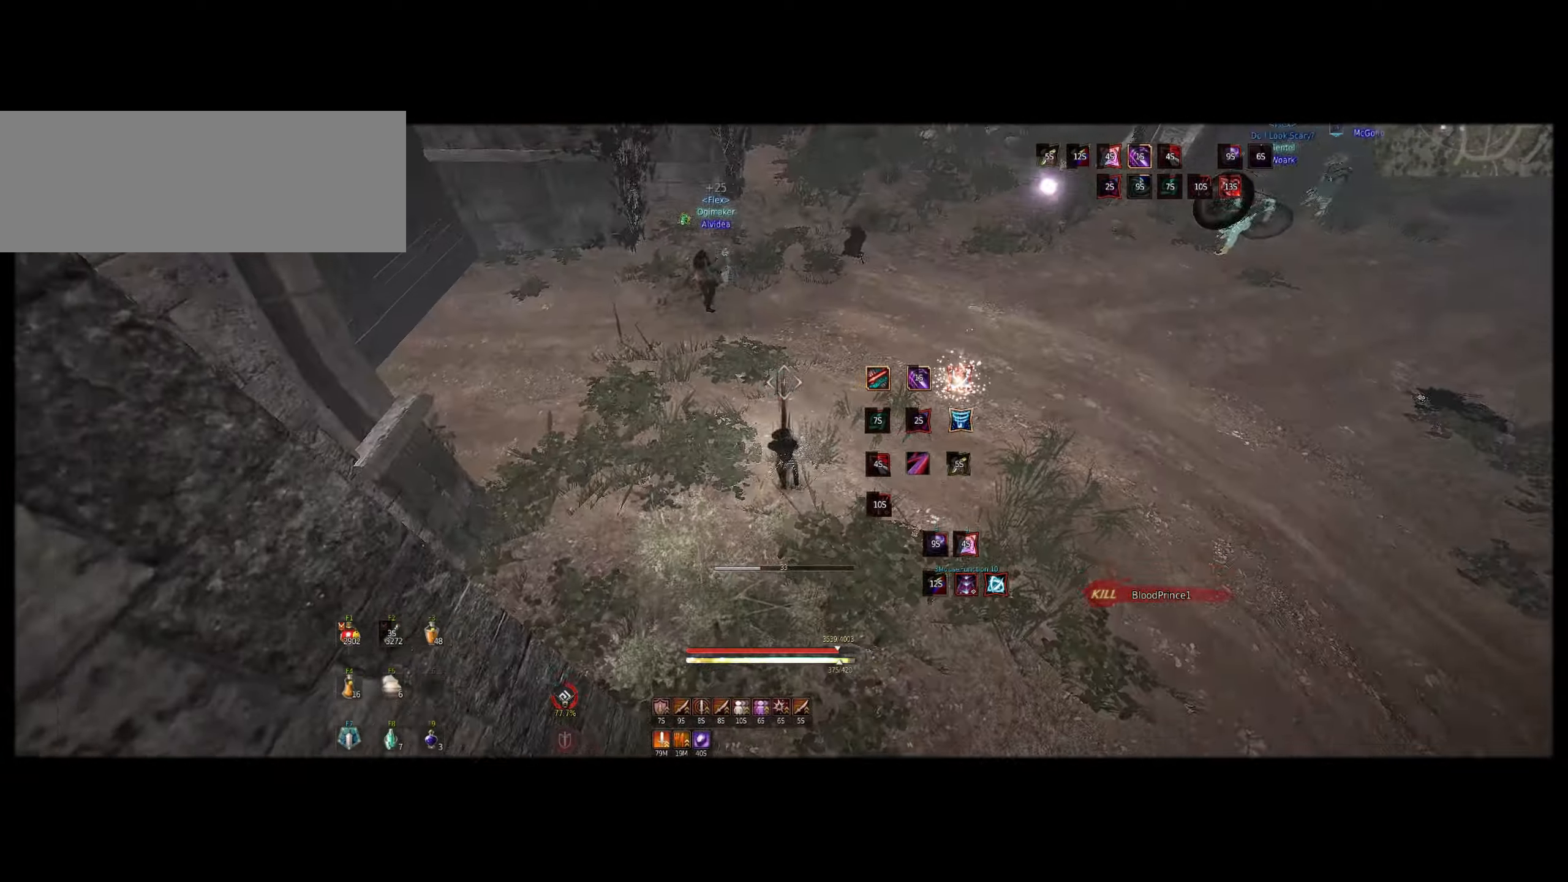
{"dt_ms": 500, "keys": ["f", "q", "z"], "mouse": [], "events": [[166, "e", "up"], [166, "q", "down"], [183, "s", "up"], [216, "mouse_left", "down"], [483, "mouse_left", "up"], [500, "f", "down"], [500, "z", "down"]]}
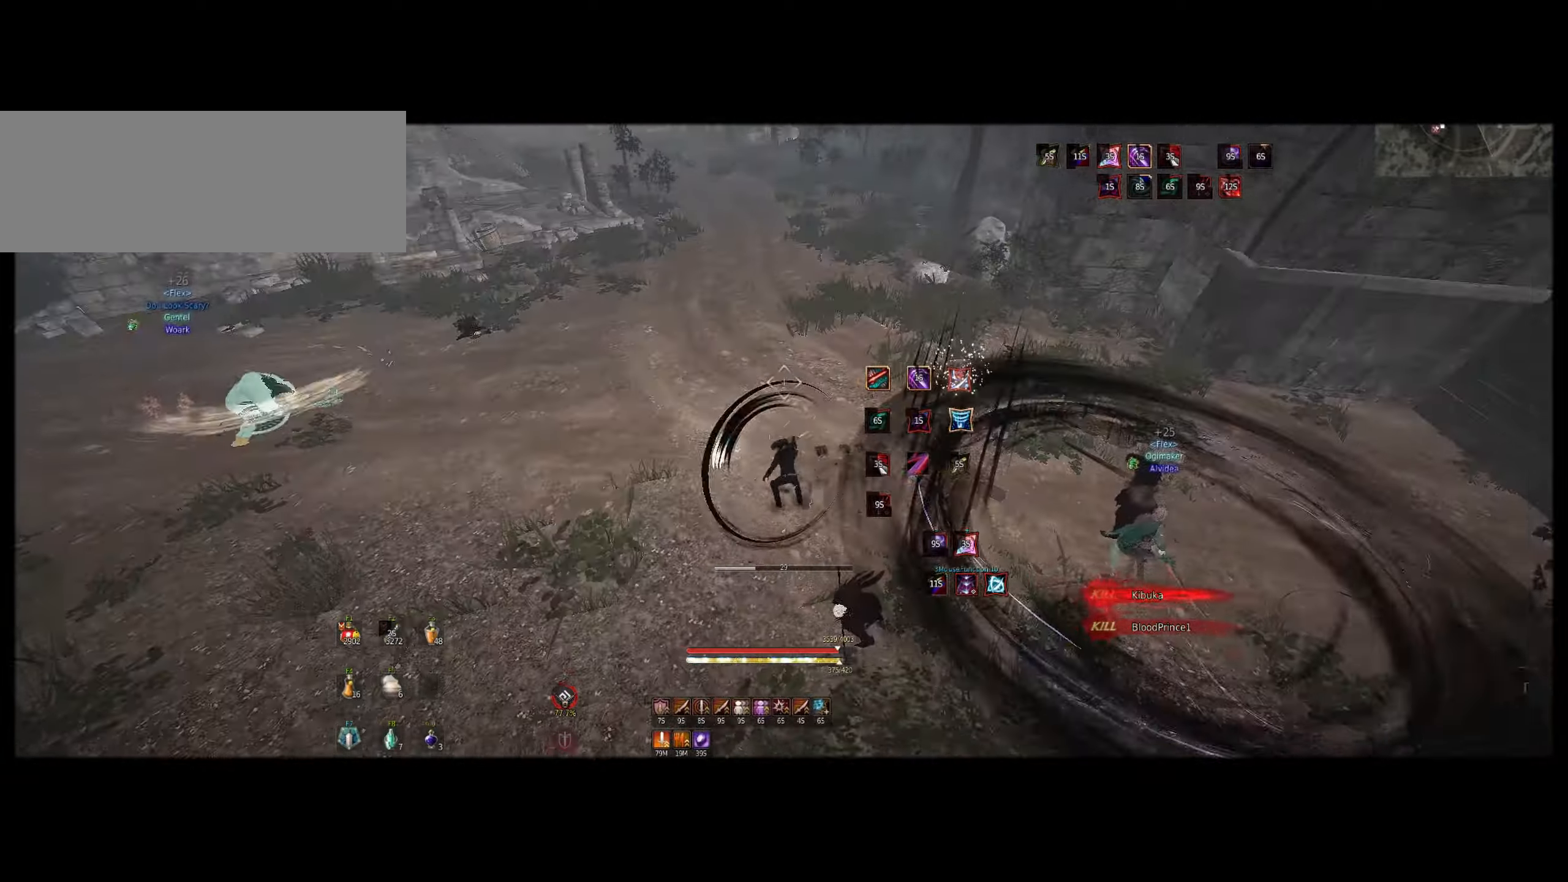
{"dt_ms": 500, "keys": [], "mouse": ["left"], "events": [[33, "q", "up"], [100, "f", "up"], [116, "z", "up"], [200, "a", "down"], [200, "s", "down"], [400, "mouse_left", "down"], [450, "s", "up"], [466, "a", "up"]]}
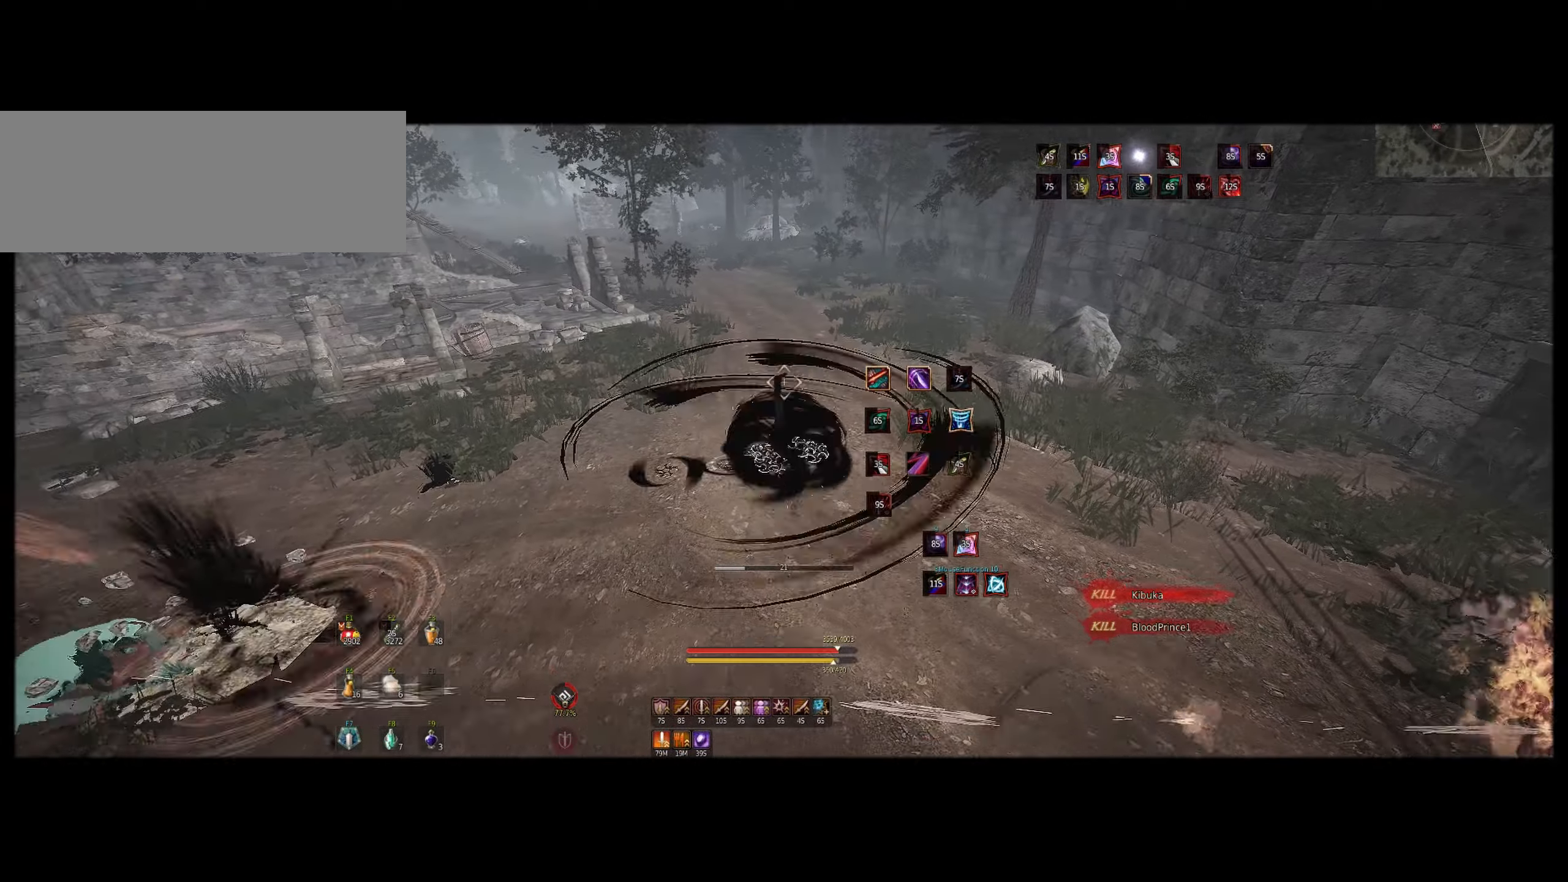
{"dt_ms": 500, "keys": [], "mouse": [], "events": [[366, "mouse_left", "up"]]}
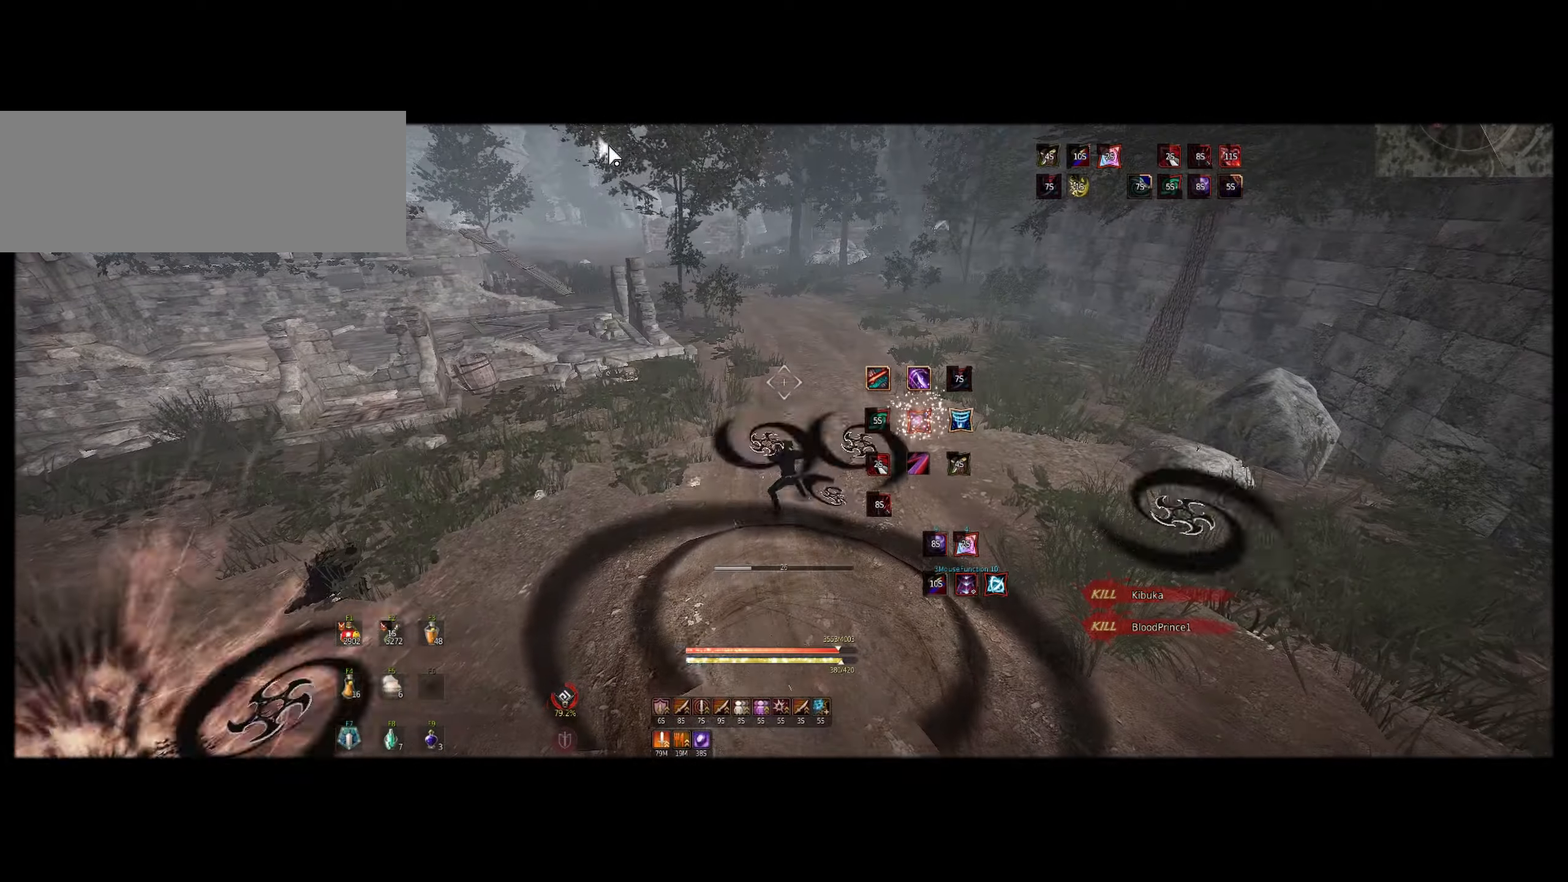
{"dt_ms": 500, "keys": [], "mouse": [], "events": []}
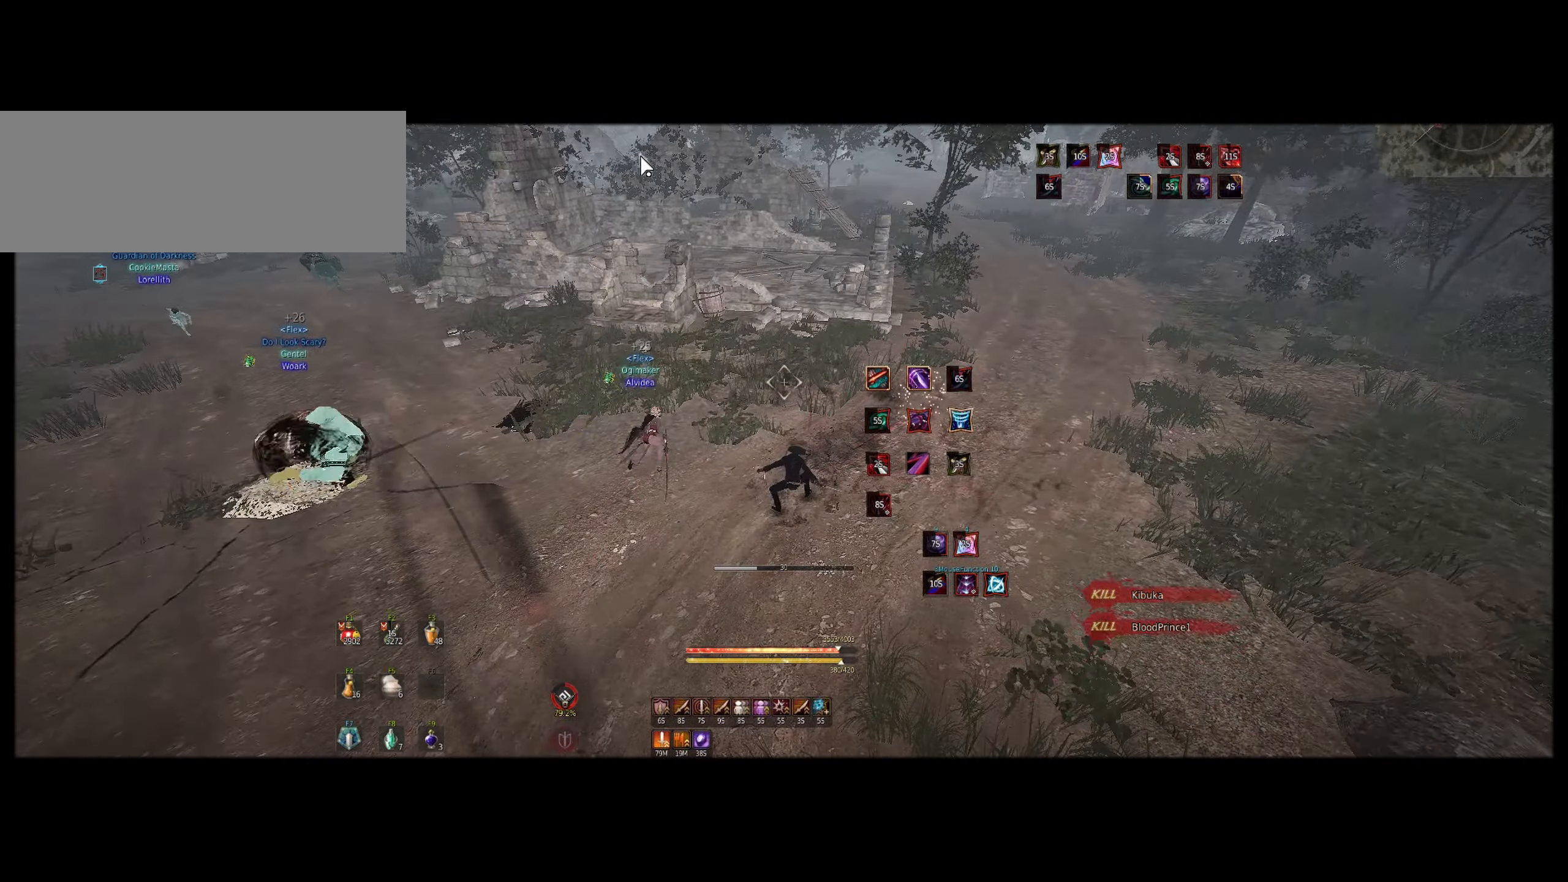
{"dt_ms": 500, "keys": [], "mouse": [], "events": []}
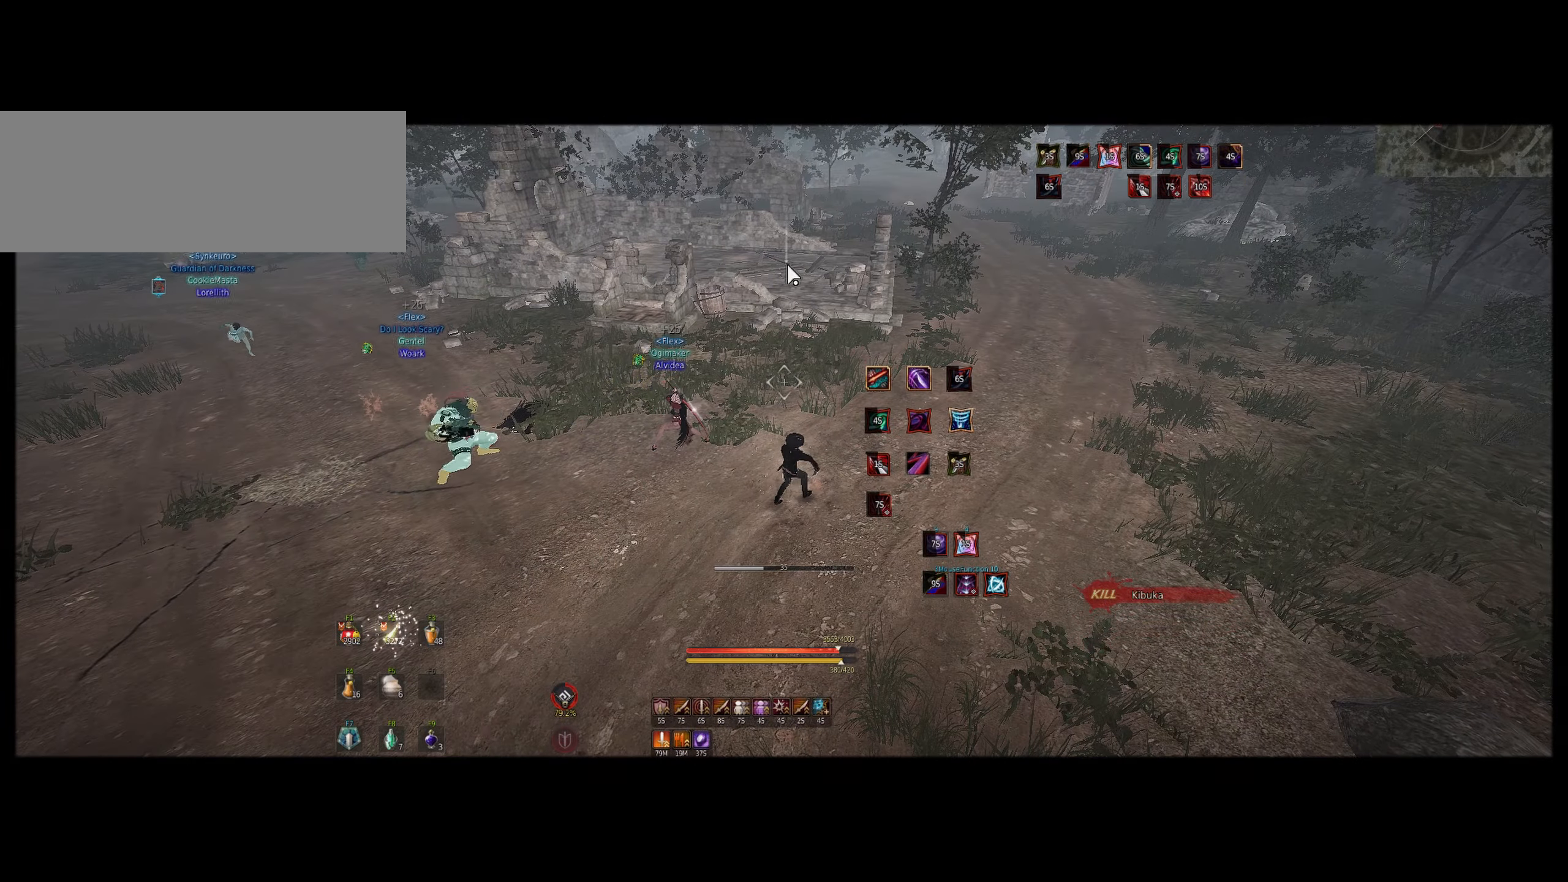
{"dt_ms": 500, "keys": [], "mouse": [], "events": []}